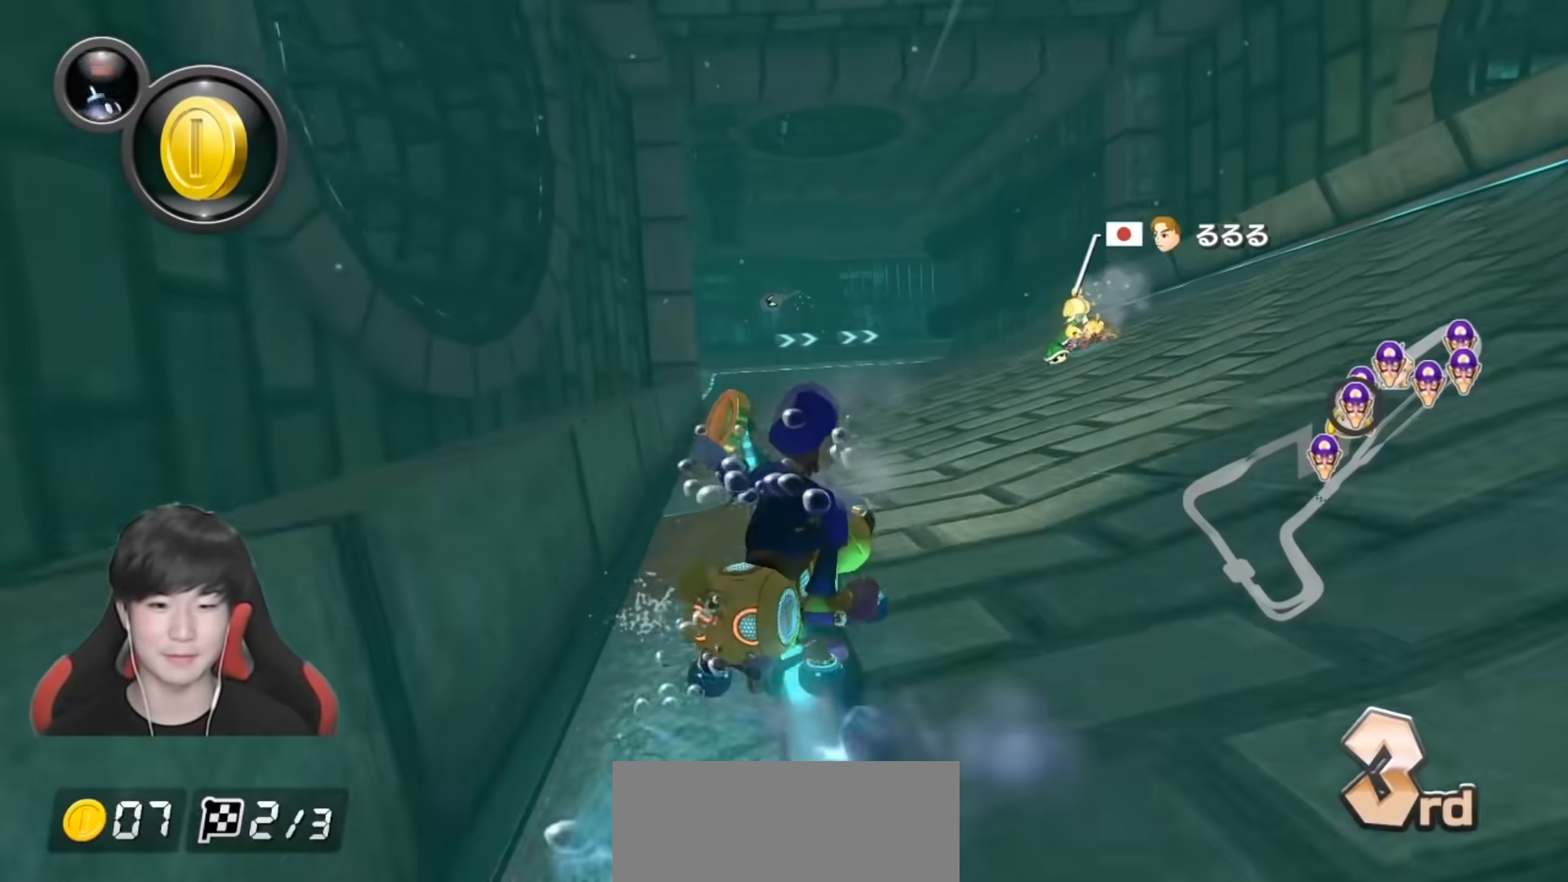
Gameplay with a controller (Nintendo layout); each line is a JSON object with the inputs held at the frame after it. "events" lists button and stick changes between this image and that frame as [ms after this image, input, new state], when the widget could be followed in between. Not read: DPAD_DOWN DPAD_LEFT DPAD_RIGHT L2 L3 R2 R3.
{"buttons": ["A", "R1"], "left_stick": "left", "right_stick": "center", "events": [[217, "left_stick", "left"]]}
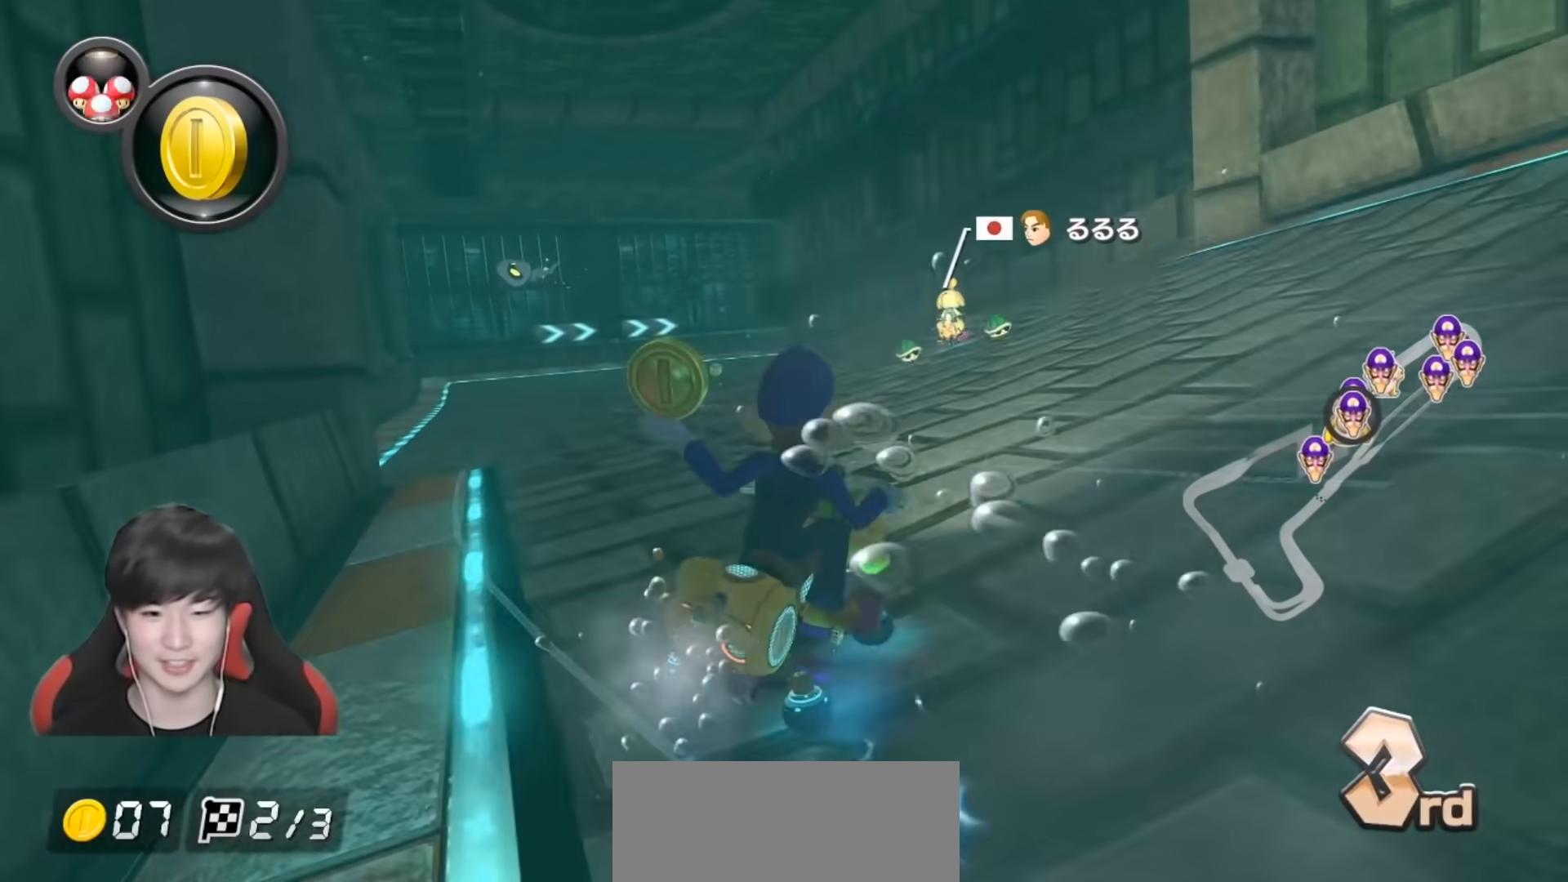
{"buttons": ["A", "R1"], "left_stick": "left", "right_stick": "center", "events": []}
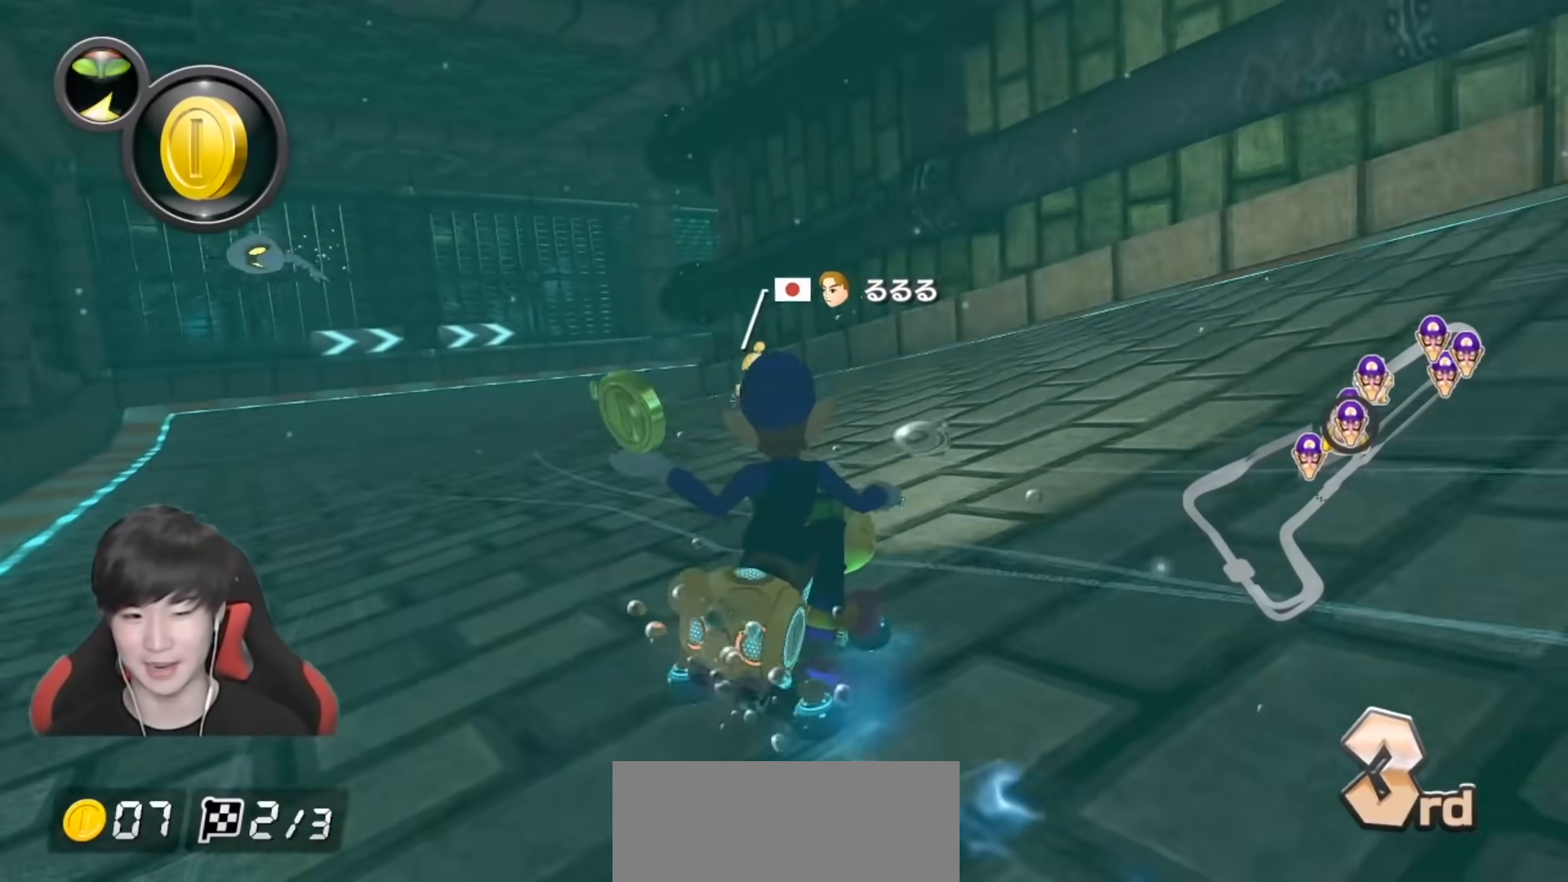
{"buttons": ["A", "R1"], "left_stick": "left", "right_stick": "center", "events": []}
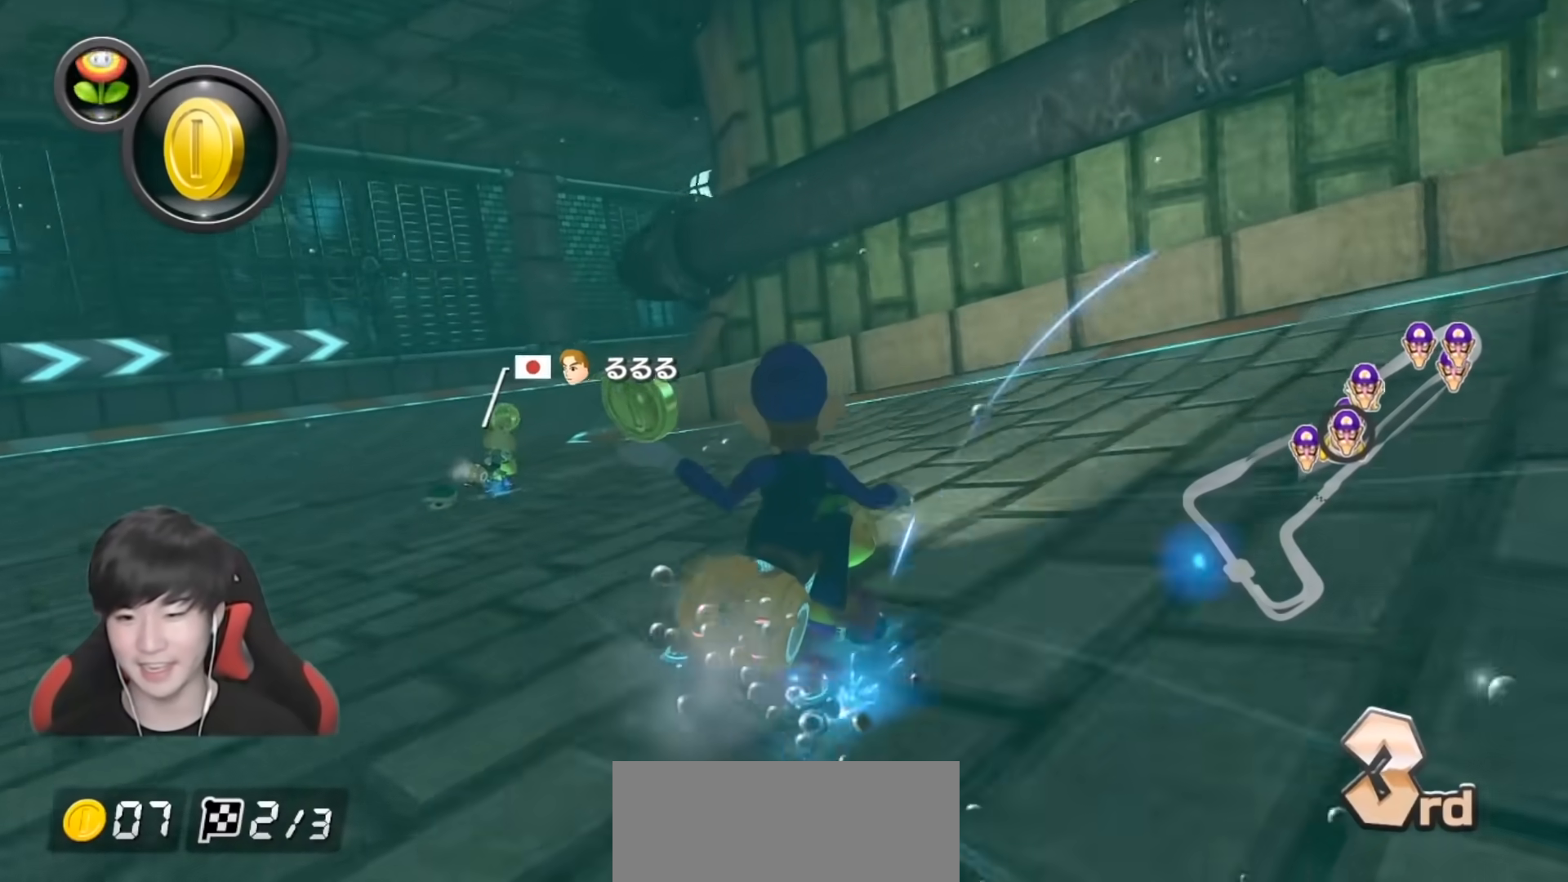
{"buttons": ["A", "R1"], "left_stick": "right", "right_stick": "center", "events": [[417, "left_stick", "center"], [467, "left_stick", "right"]]}
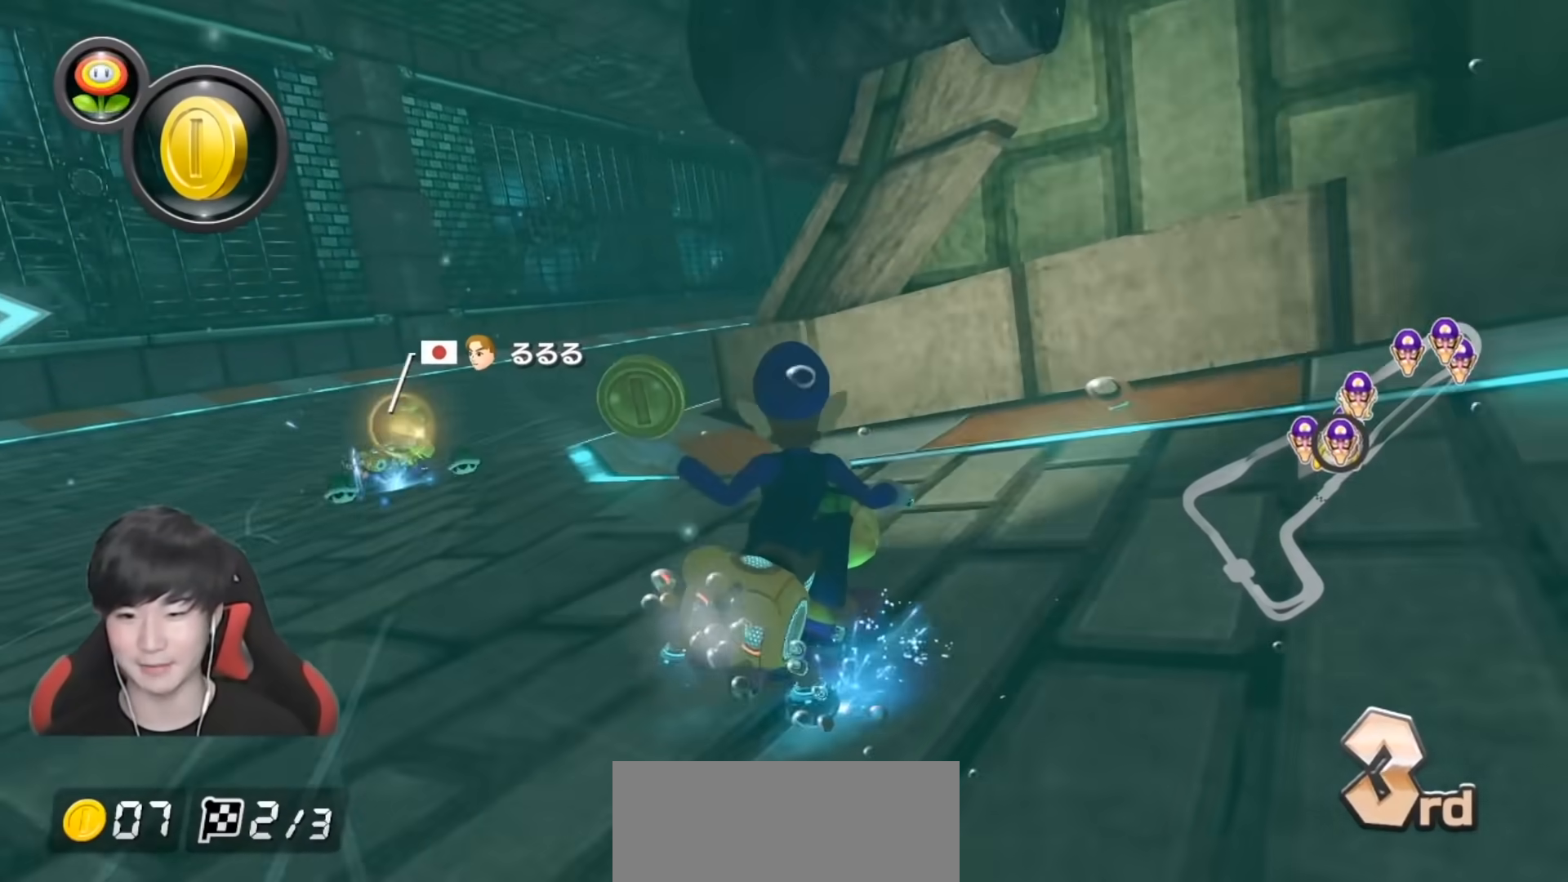
{"buttons": ["A", "R1"], "left_stick": "up-left", "right_stick": "center", "events": [[67, "left_stick", "left"], [217, "left_stick", "right"], [417, "L1", "down"], [417, "left_stick", "up-left"], [483, "L1", "up"]]}
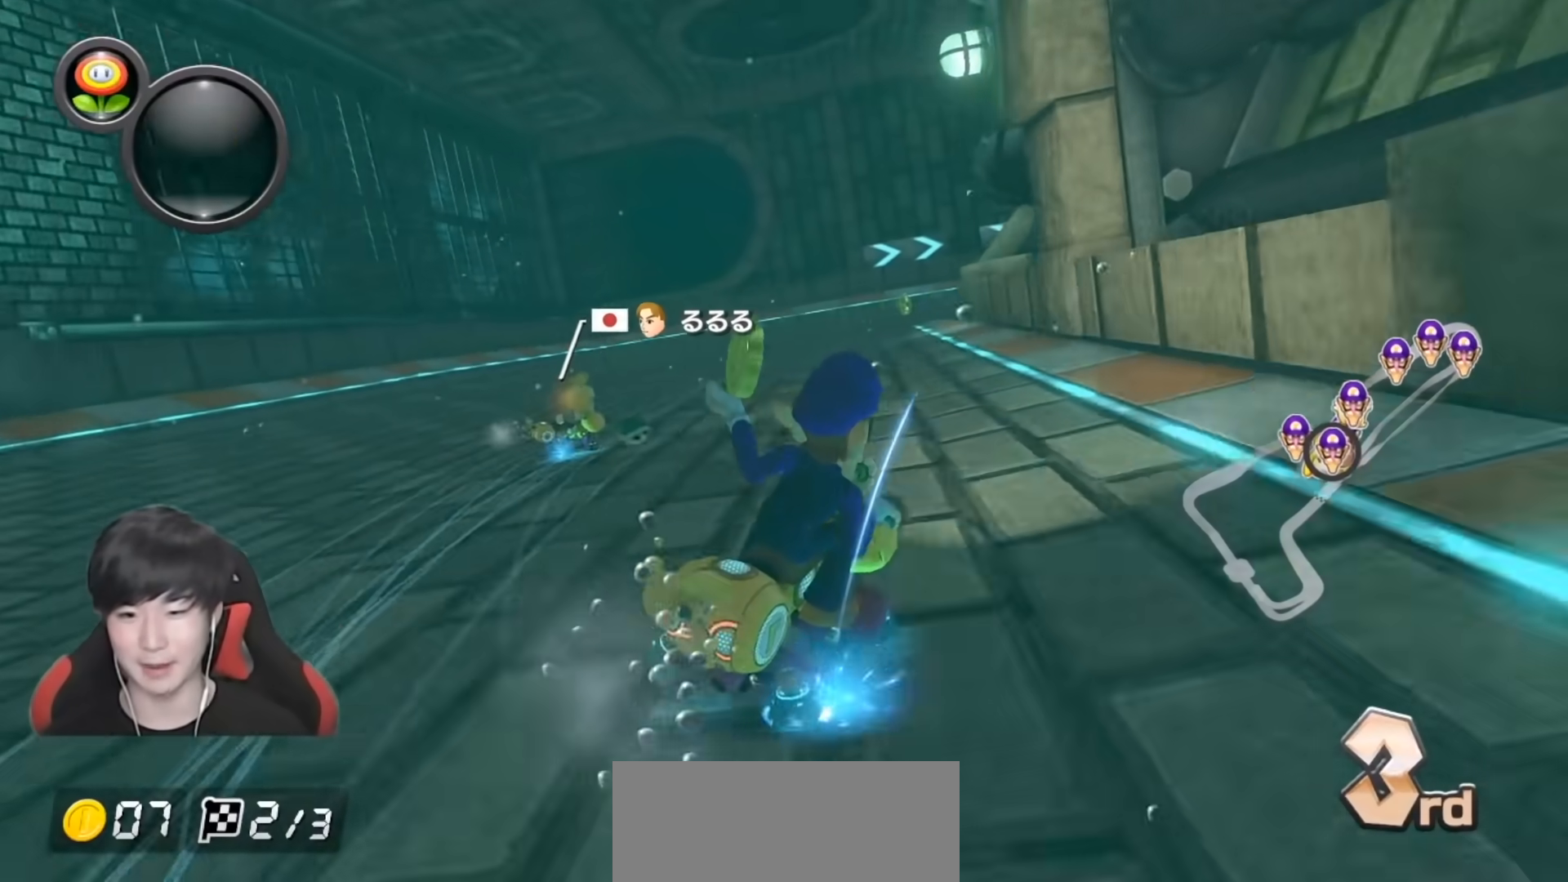
{"buttons": ["A", "R1"], "left_stick": "left", "right_stick": "center", "events": [[100, "L1", "down"], [150, "L1", "up"], [150, "left_stick", "right"], [233, "L1", "down"], [267, "left_stick", "up-left"], [317, "L1", "up"], [317, "left_stick", "left"], [383, "L1", "down"], [467, "L1", "up"]]}
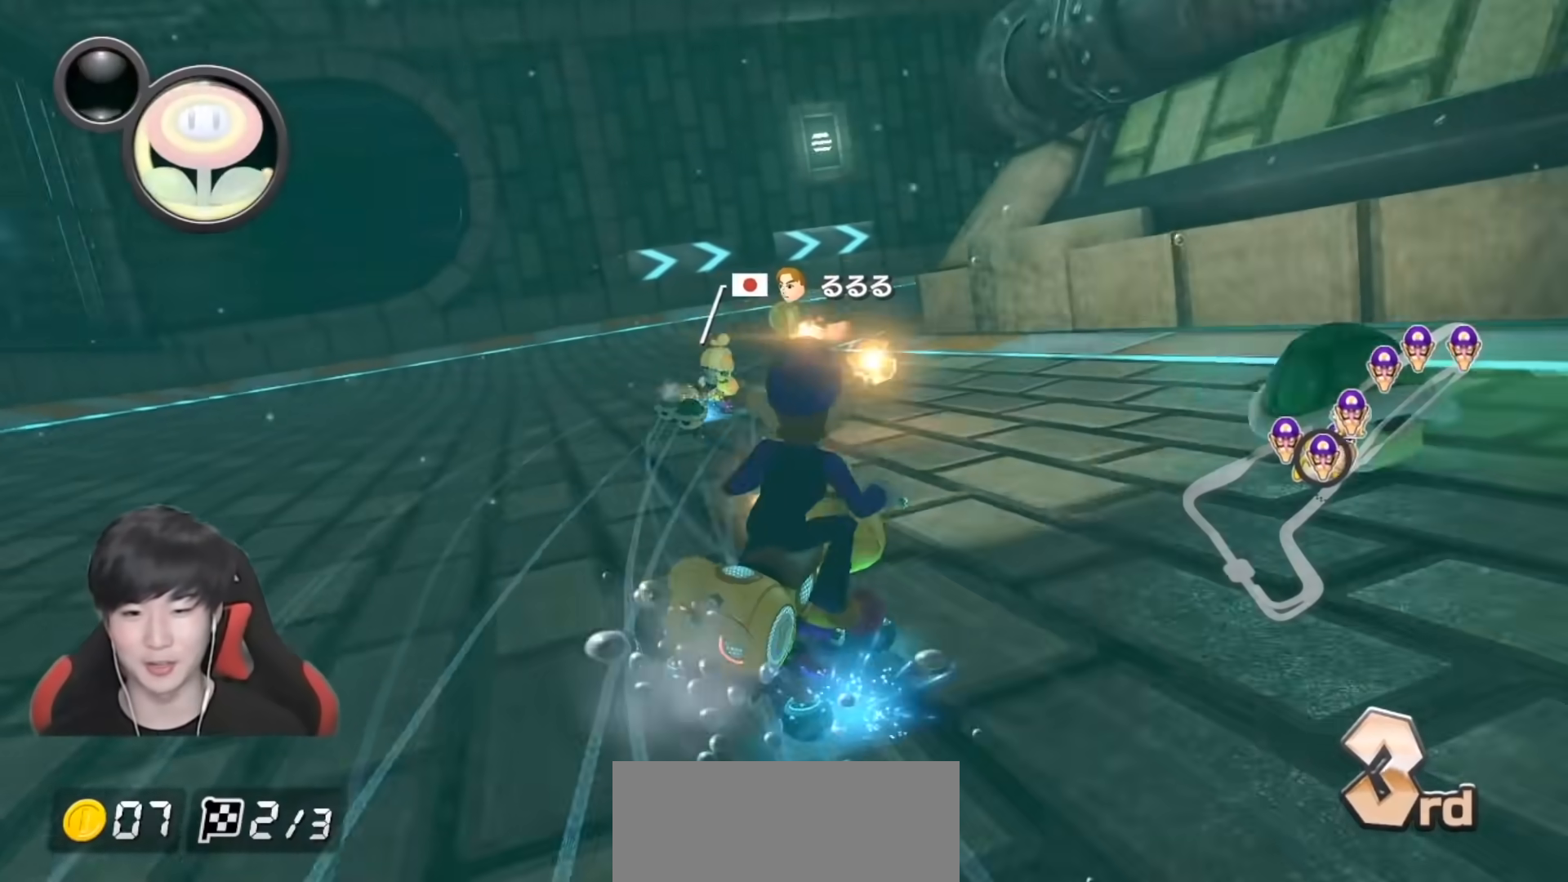
{"buttons": ["A", "R1"], "left_stick": "right", "right_stick": "center", "events": [[33, "L1", "down"], [133, "L1", "up"], [183, "L1", "down"], [283, "L1", "up"], [300, "B", "down"], [317, "left_stick", "right"], [417, "B", "up"]]}
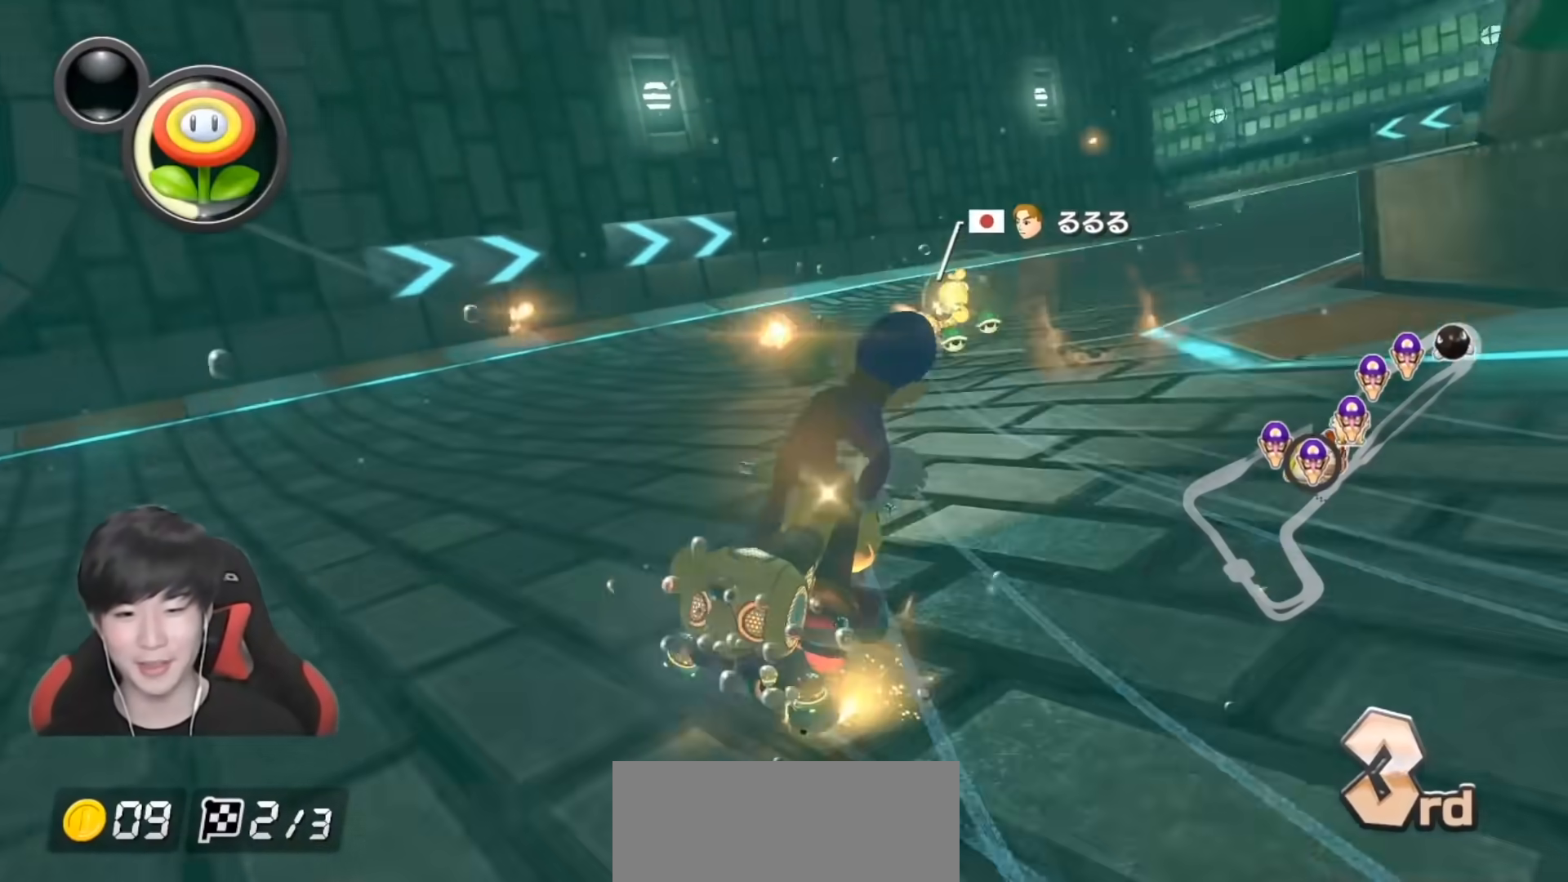
{"buttons": ["A", "R1"], "left_stick": "left", "right_stick": "center", "events": [[317, "R1", "up"], [350, "R1", "down"], [383, "left_stick", "left"]]}
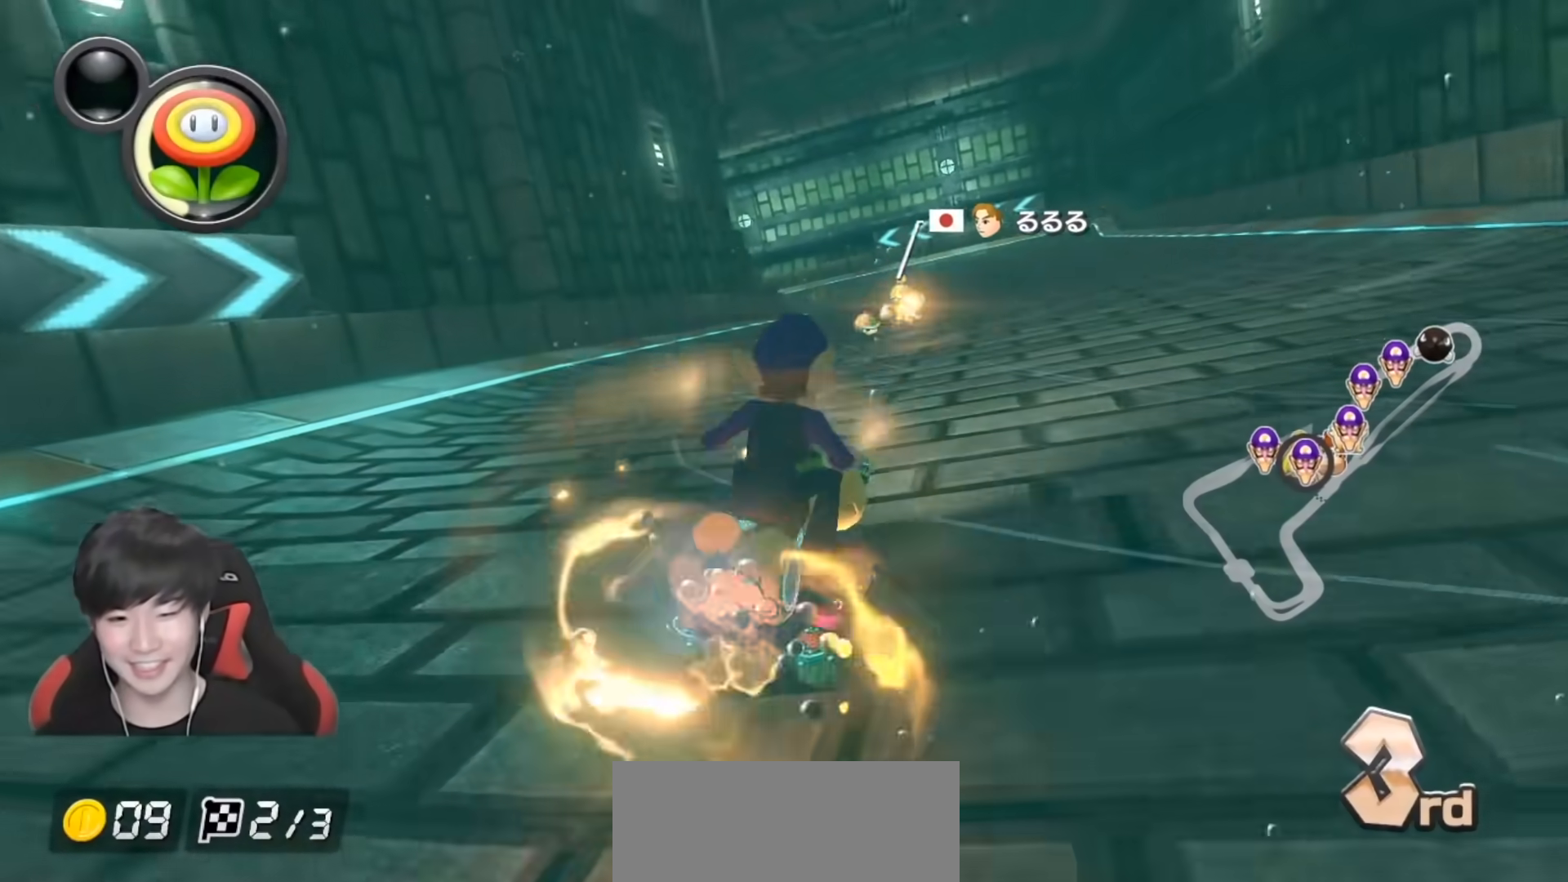
{"buttons": ["A", "R1"], "left_stick": "up-left", "right_stick": "center", "events": [[50, "left_stick", "up-left"]]}
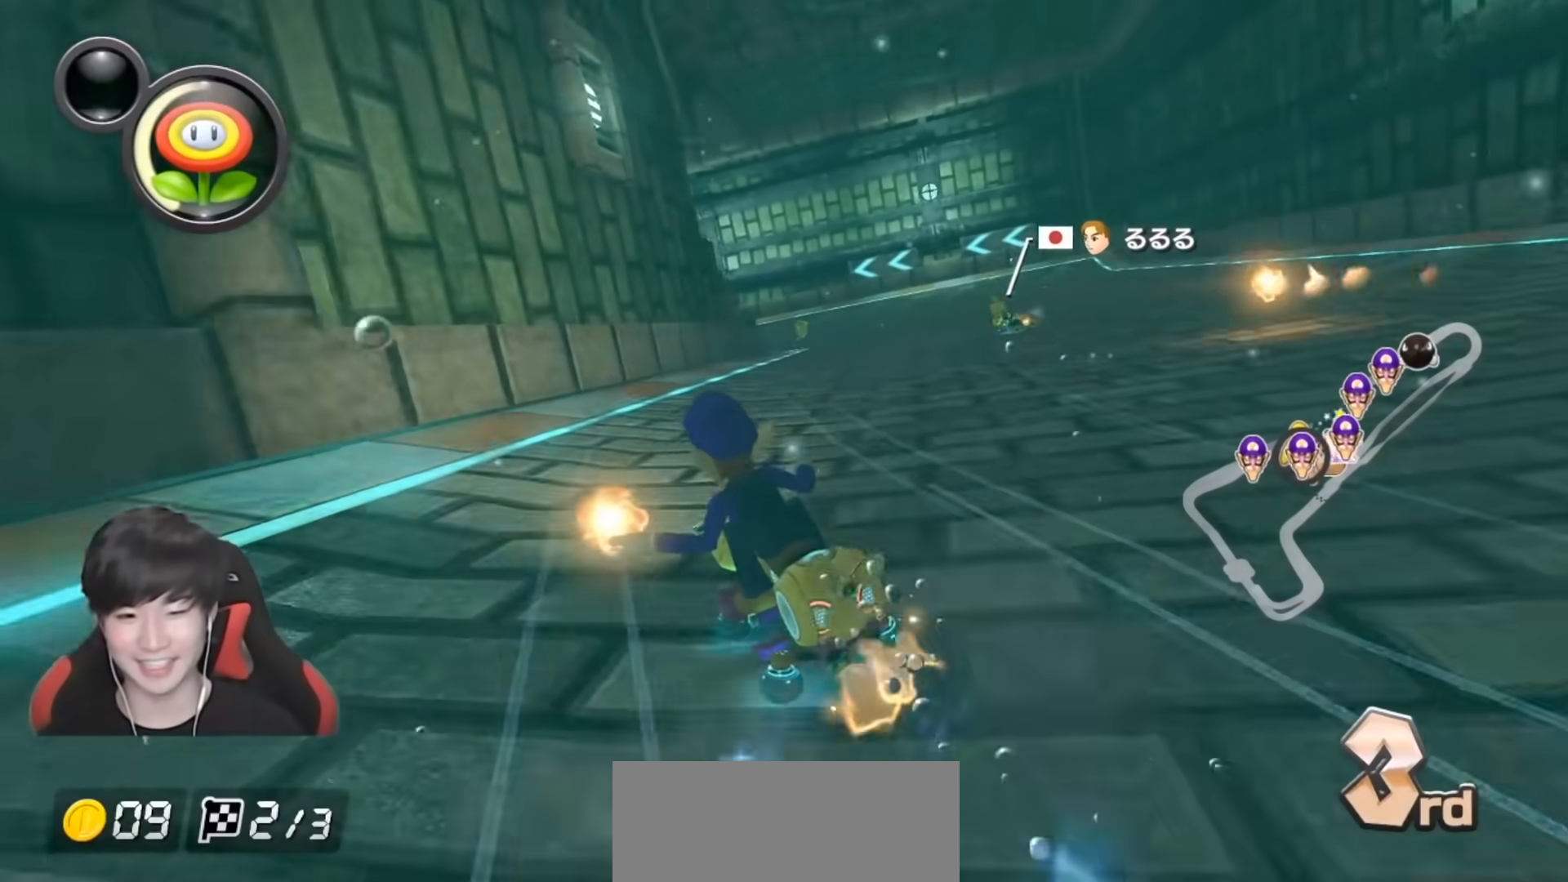
{"buttons": ["A", "R1"], "left_stick": "left", "right_stick": "center", "events": [[67, "left_stick", "right"], [317, "left_stick", "left"]]}
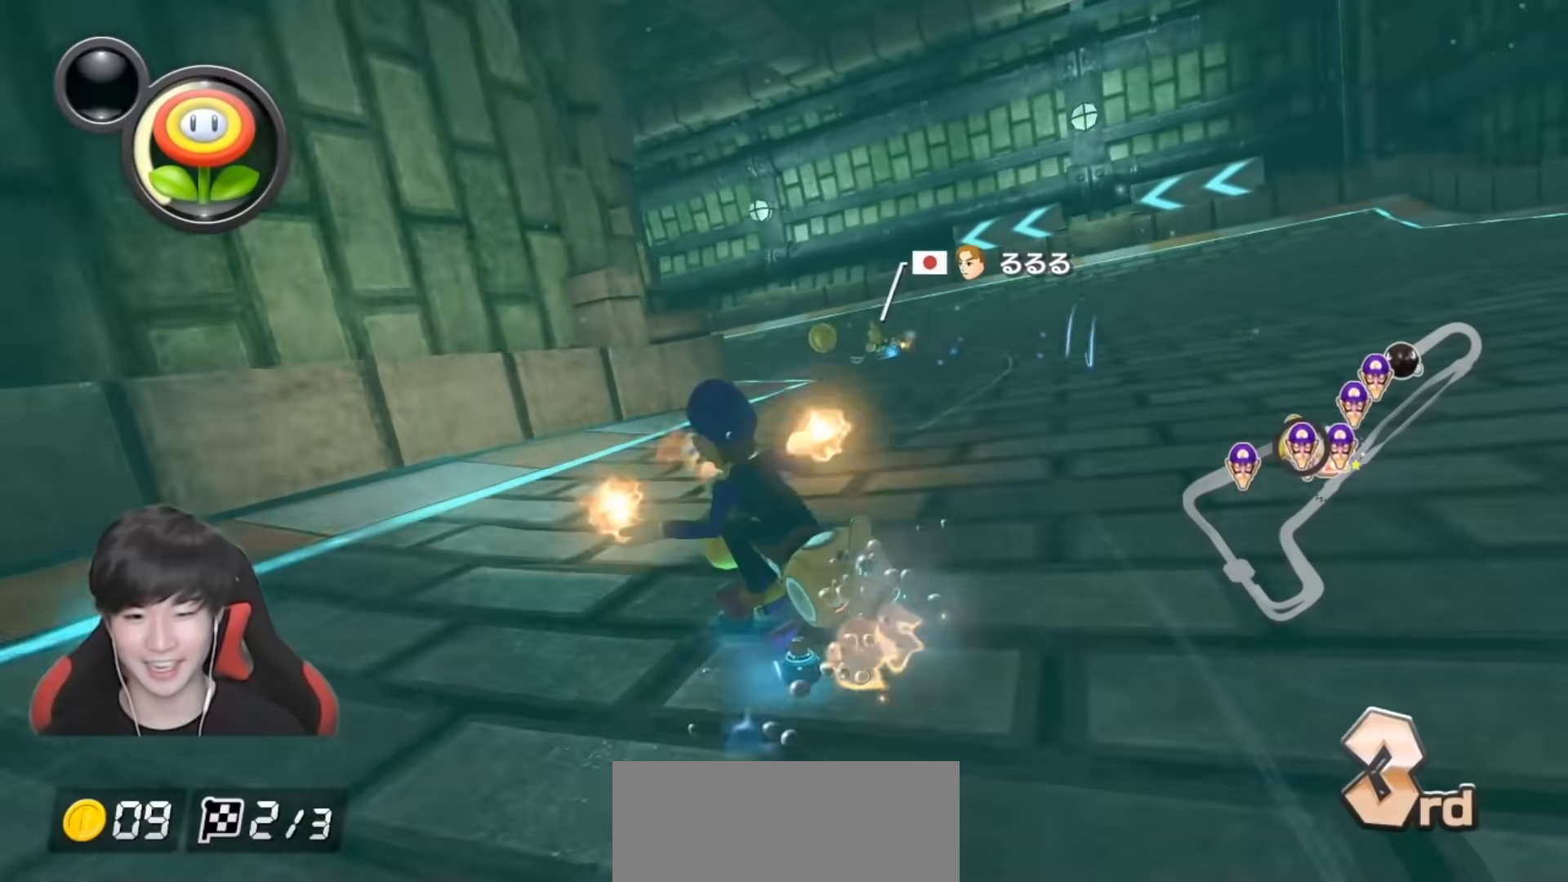
{"buttons": ["A", "R1"], "left_stick": "left", "right_stick": "center", "events": [[333, "L1", "down"], [433, "L1", "up"]]}
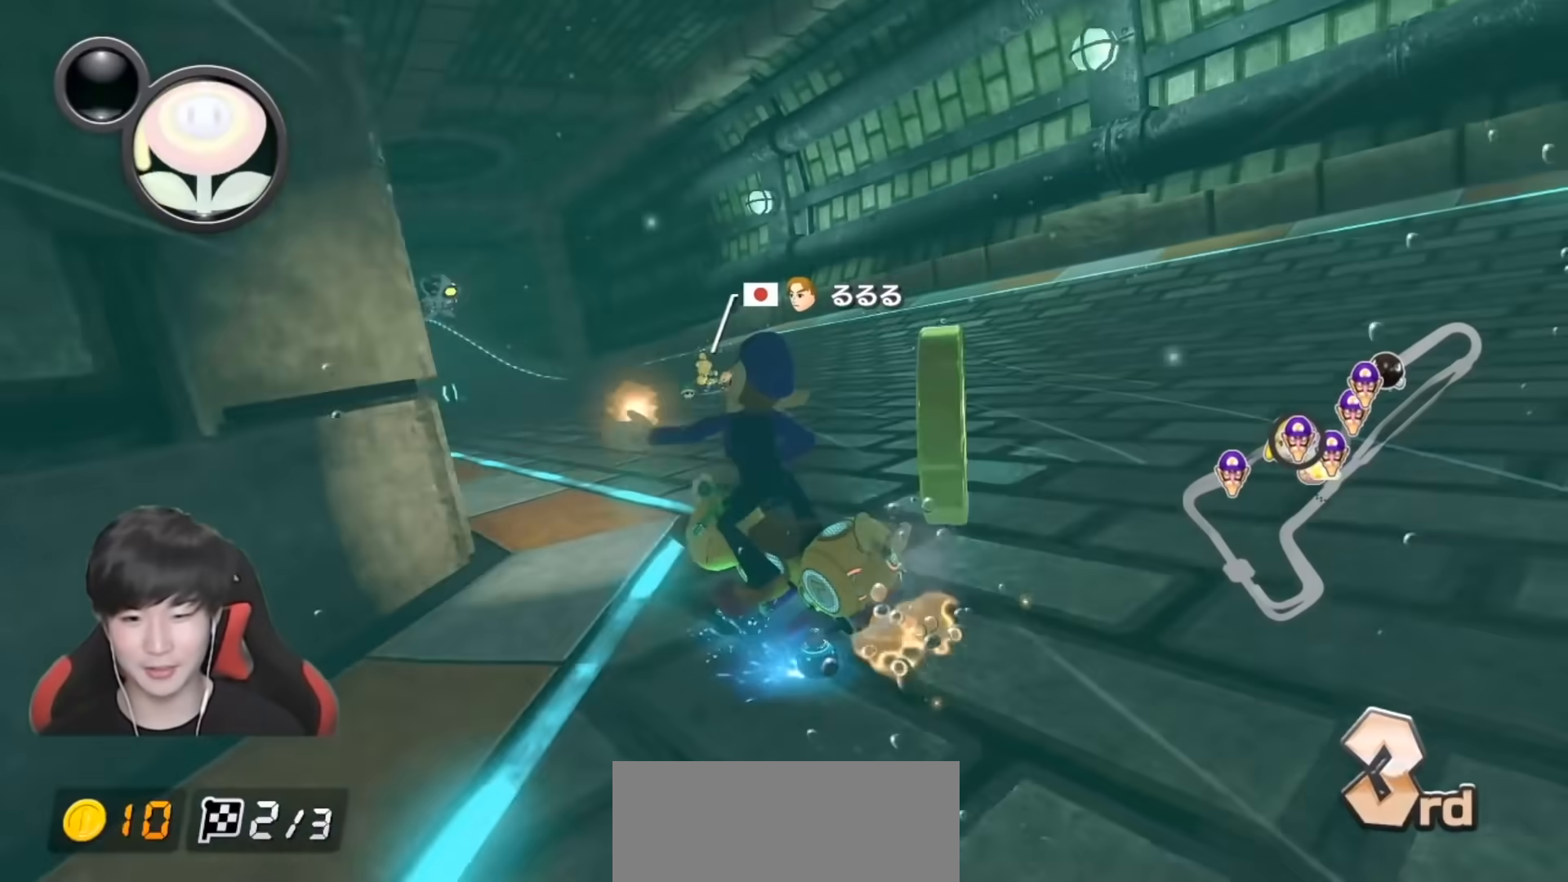
{"buttons": ["A", "R1"], "left_stick": "right", "right_stick": "center", "events": [[67, "L1", "down"], [133, "L1", "up"], [133, "left_stick", "right"]]}
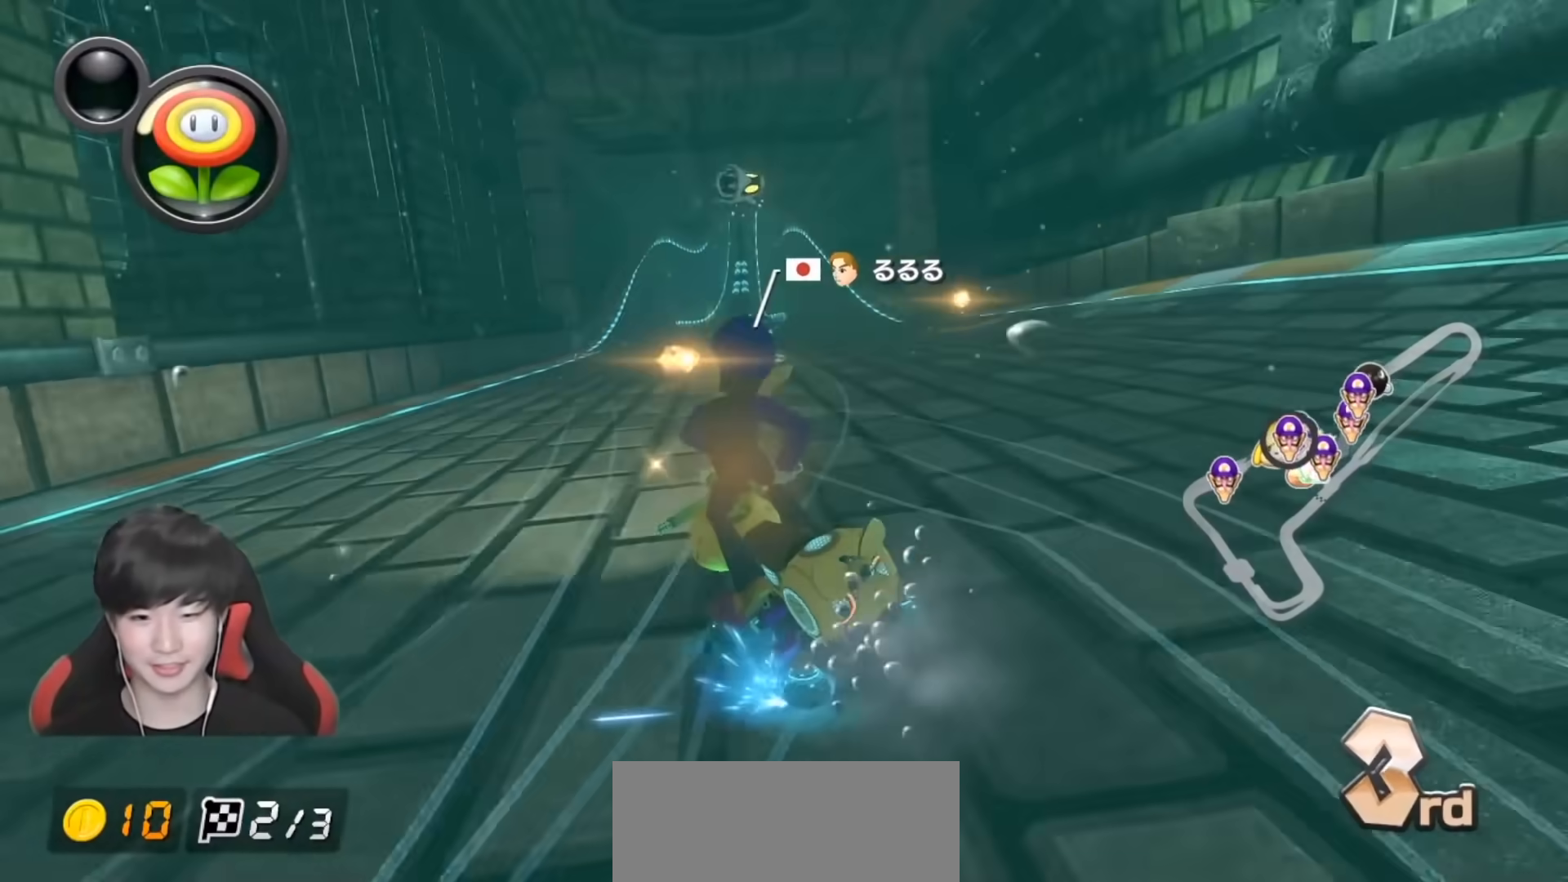
{"buttons": ["A", "R1"], "left_stick": "left", "right_stick": "center", "events": [[450, "left_stick", "left"]]}
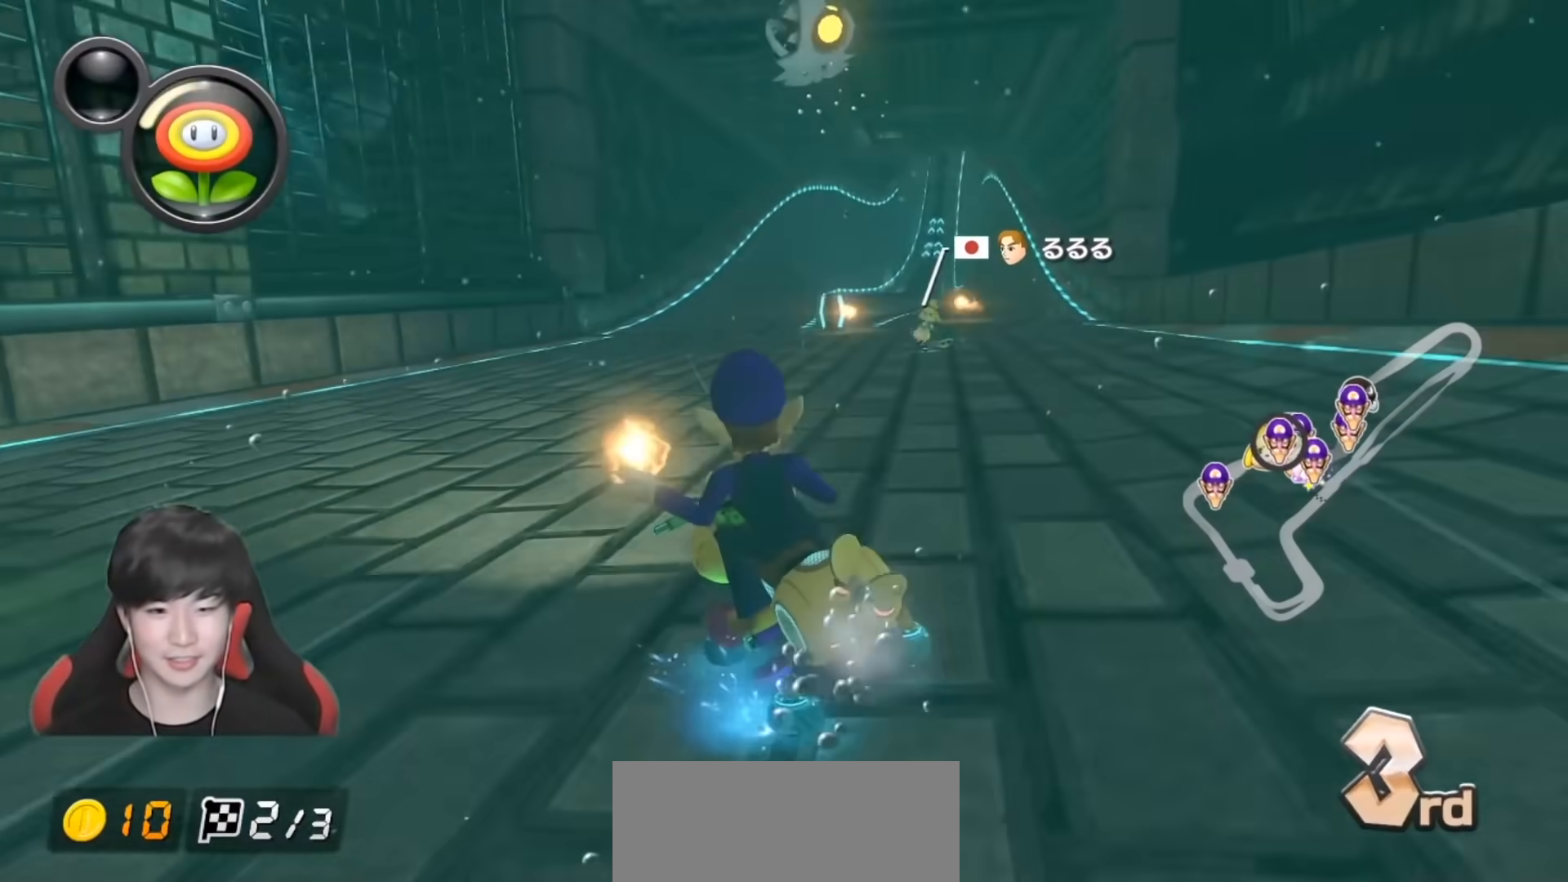
{"buttons": ["A"], "left_stick": "right", "right_stick": "center", "events": [[183, "R1", "up"], [250, "left_stick", "right"], [300, "R1", "down"], [417, "R1", "up"]]}
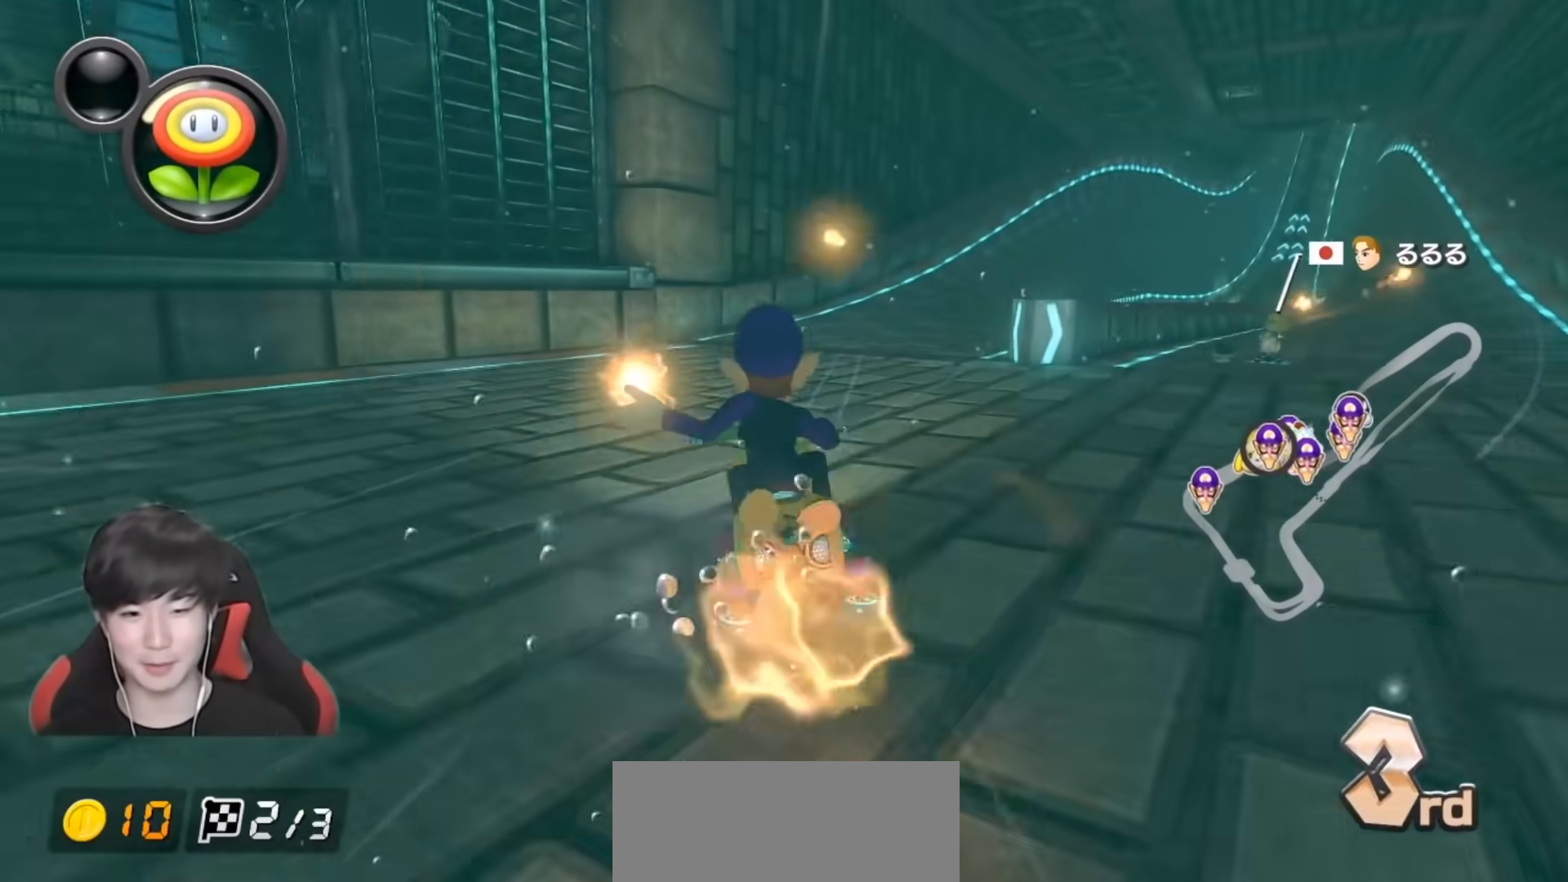
{"buttons": ["A", "X"], "left_stick": "right", "right_stick": "center", "events": [[133, "X", "down"]]}
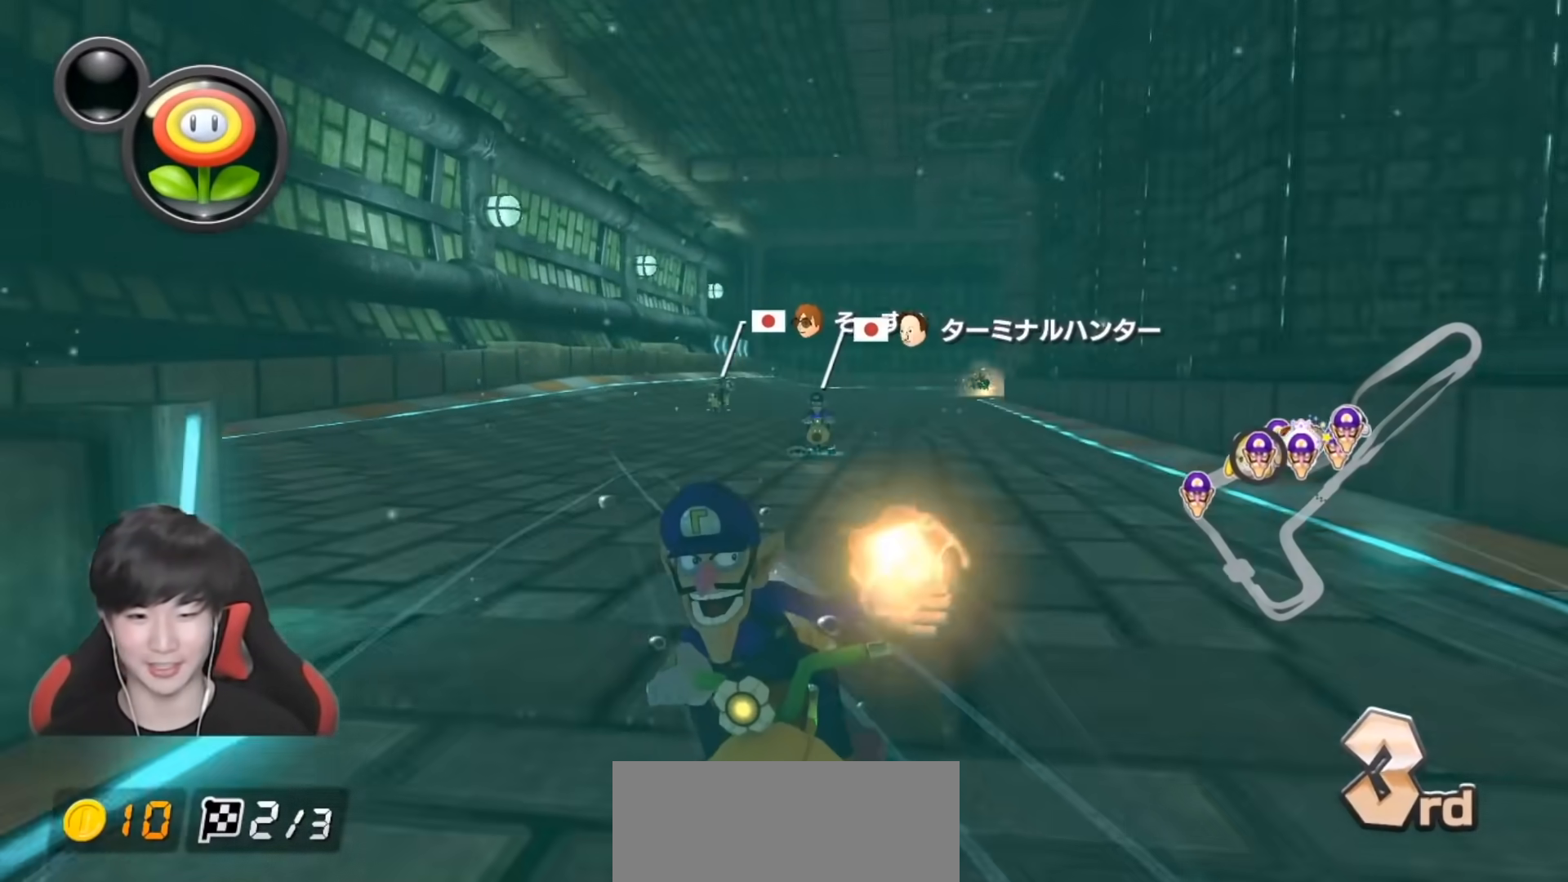
{"buttons": ["A"], "left_stick": "down", "right_stick": "center", "events": [[83, "X", "up"], [133, "left_stick", "center"], [283, "X", "down"], [383, "left_stick", "down-left"], [500, "X", "up"], [500, "left_stick", "down"]]}
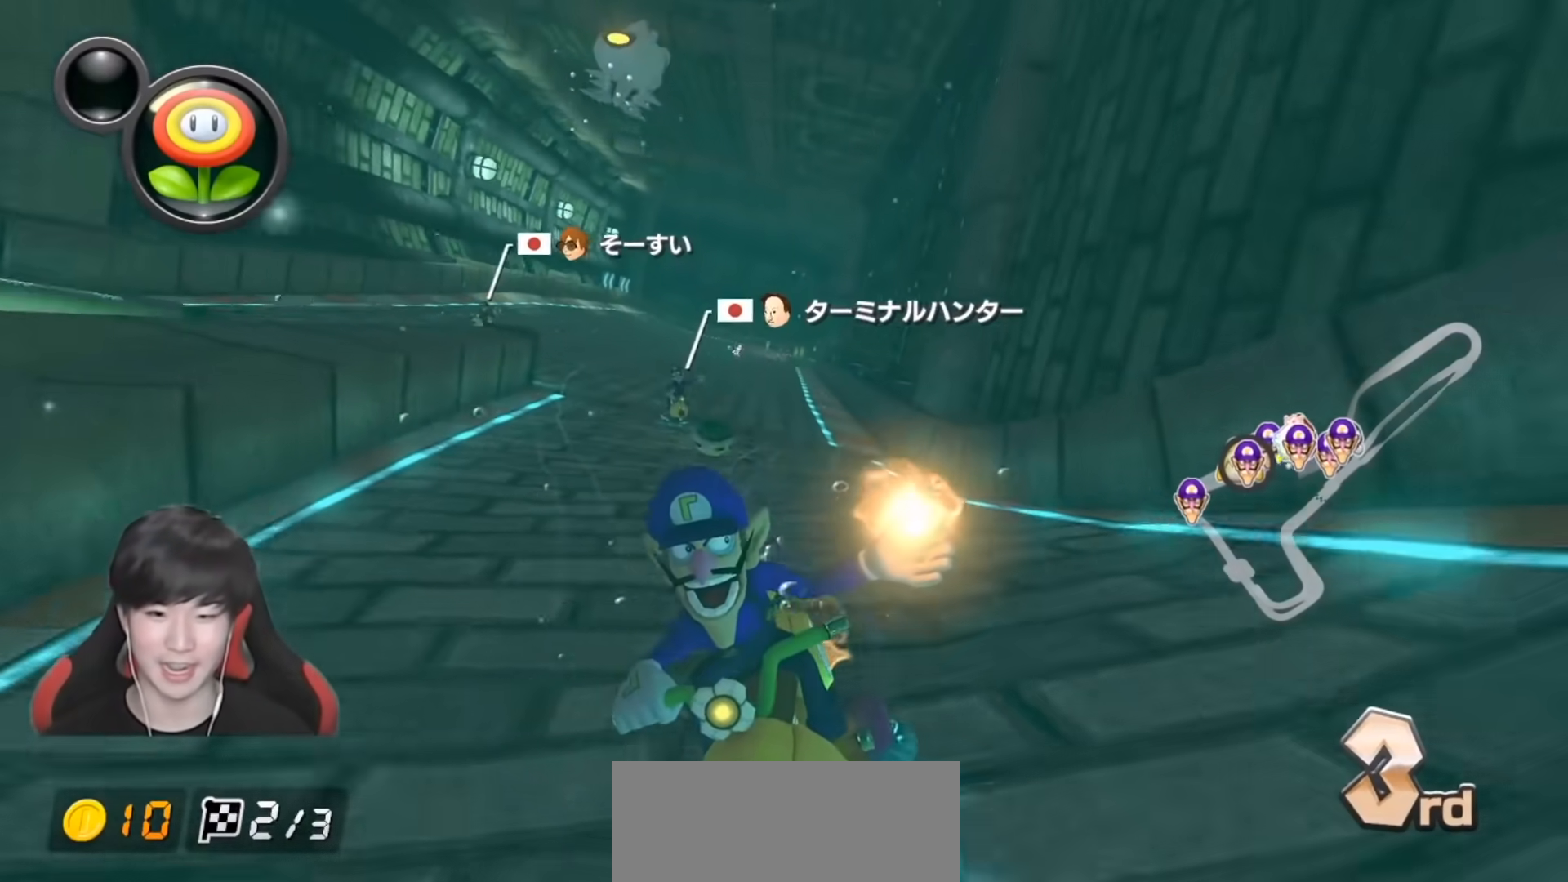
{"buttons": ["A", "X"], "left_stick": "down", "right_stick": "center", "events": [[100, "L1", "down"], [167, "L1", "up"], [200, "X", "down"], [233, "L1", "down"], [333, "L1", "up"], [383, "L1", "down"], [383, "X", "up"], [467, "L1", "up"], [467, "X", "down"]]}
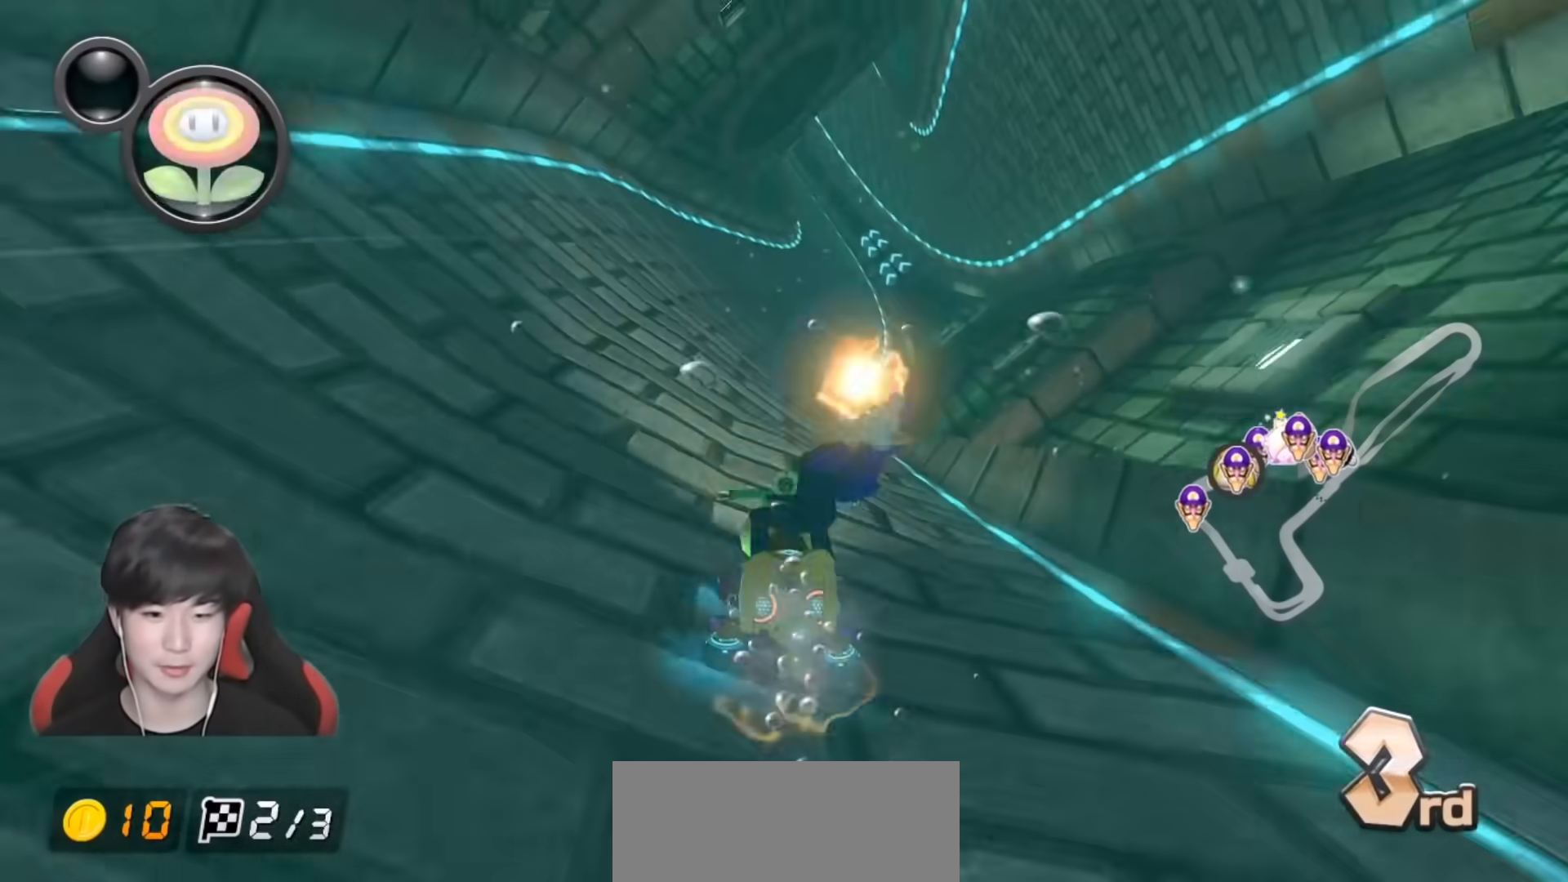
{"buttons": ["A", "X"], "left_stick": "center", "right_stick": "center", "events": [[33, "left_stick", "center"], [300, "left_stick", "right"], [417, "left_stick", "center"]]}
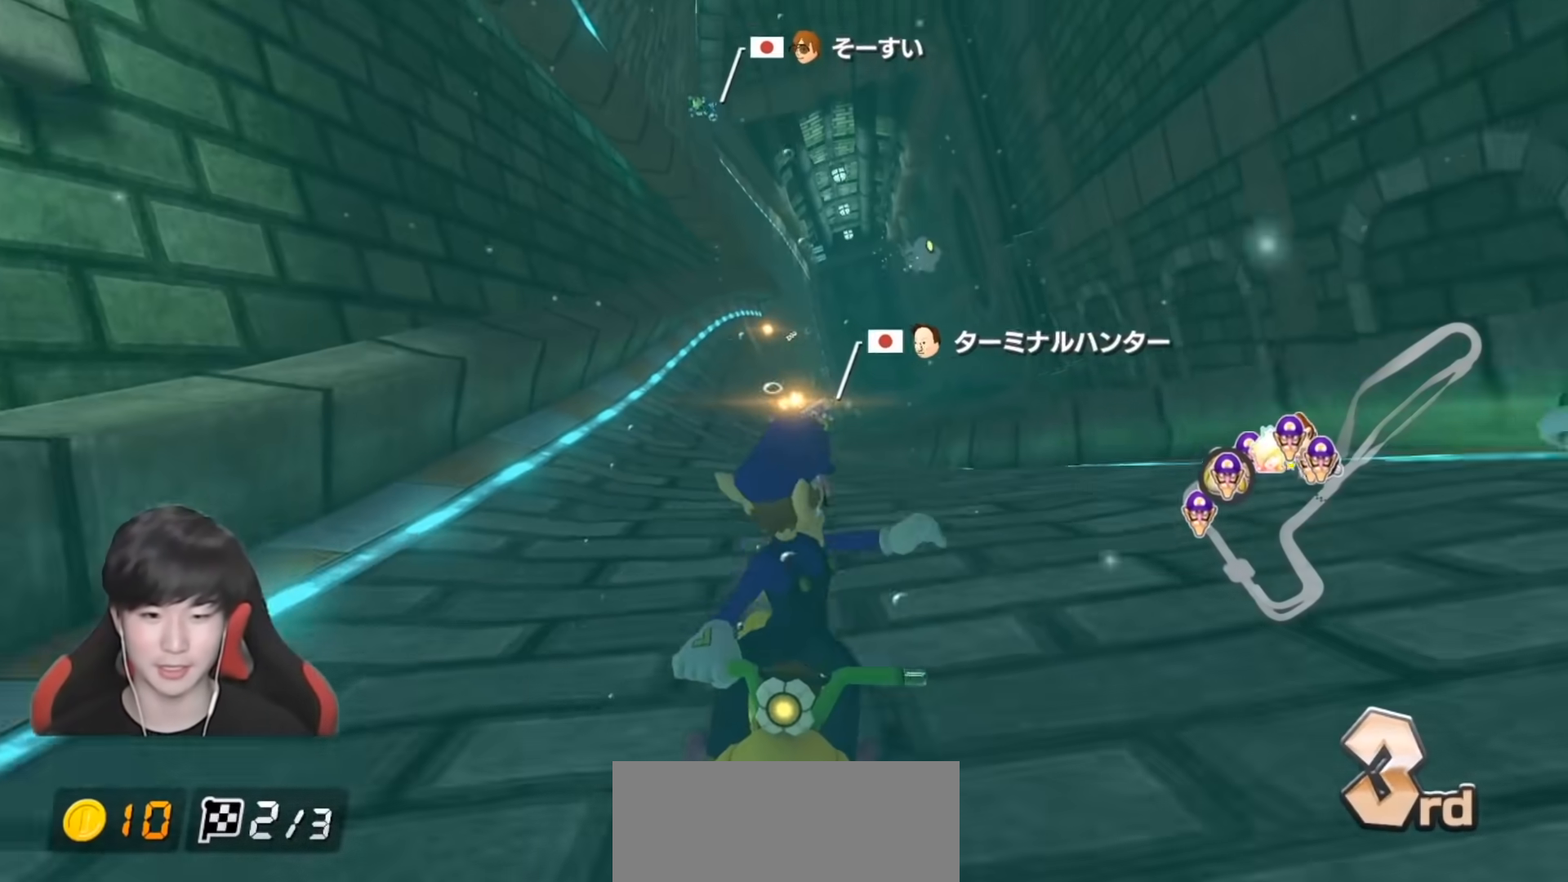
{"buttons": ["A", "X"], "left_stick": "left", "right_stick": "center", "events": [[33, "left_stick", "right"], [50, "X", "up"], [83, "left_stick", "center"], [150, "left_stick", "left"], [217, "X", "down"], [333, "left_stick", "center"], [417, "left_stick", "left"]]}
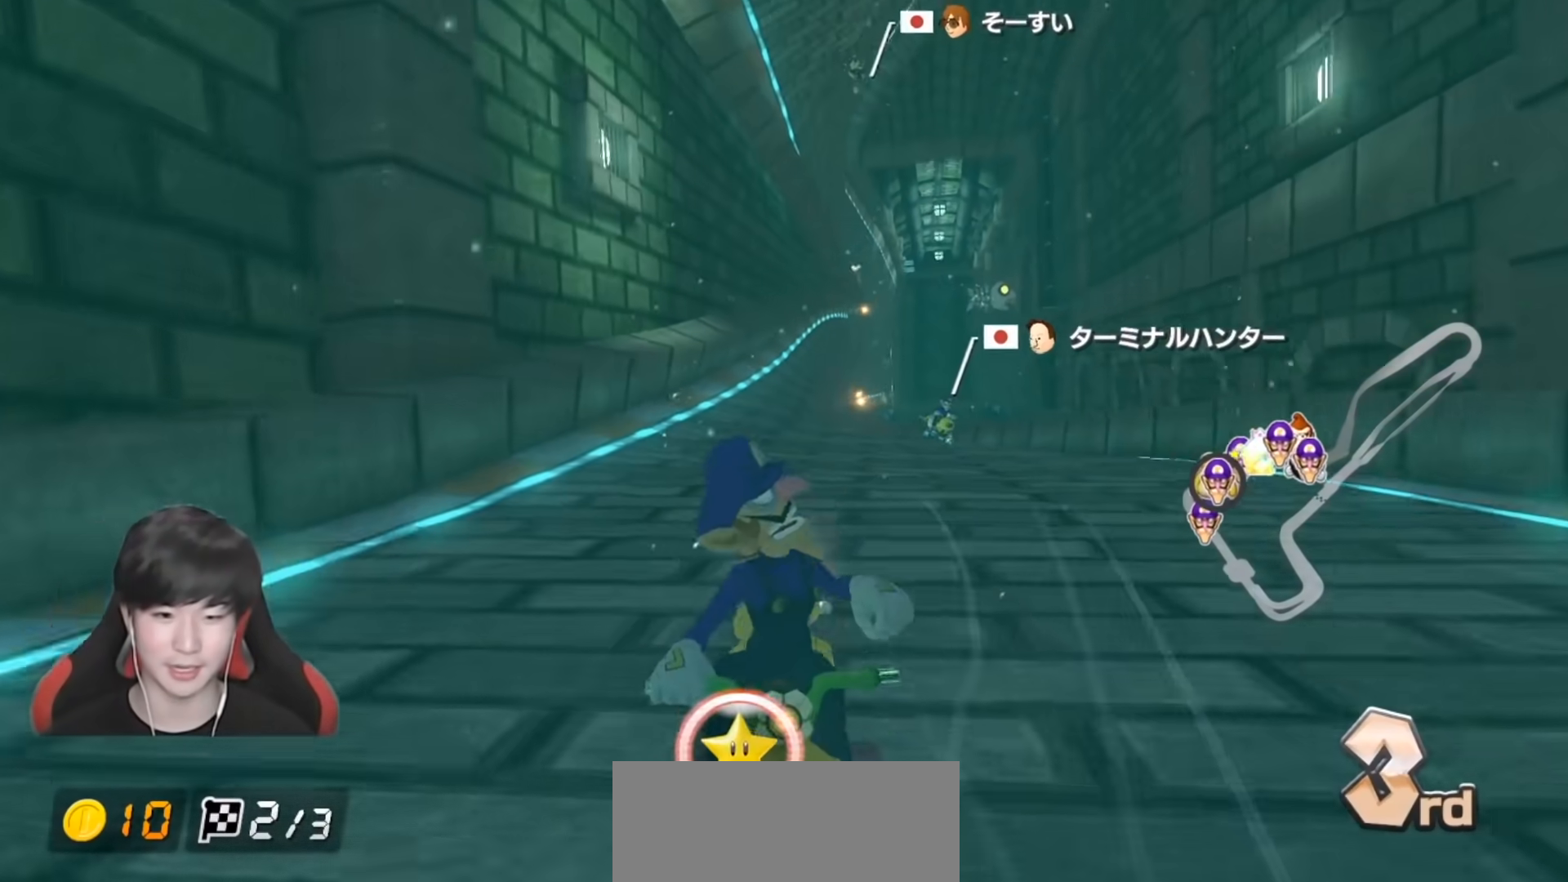
{"buttons": ["A", "R1"], "left_stick": "up-left", "right_stick": "center", "events": [[17, "R1", "down"], [17, "X", "up"], [267, "left_stick", "up-left"]]}
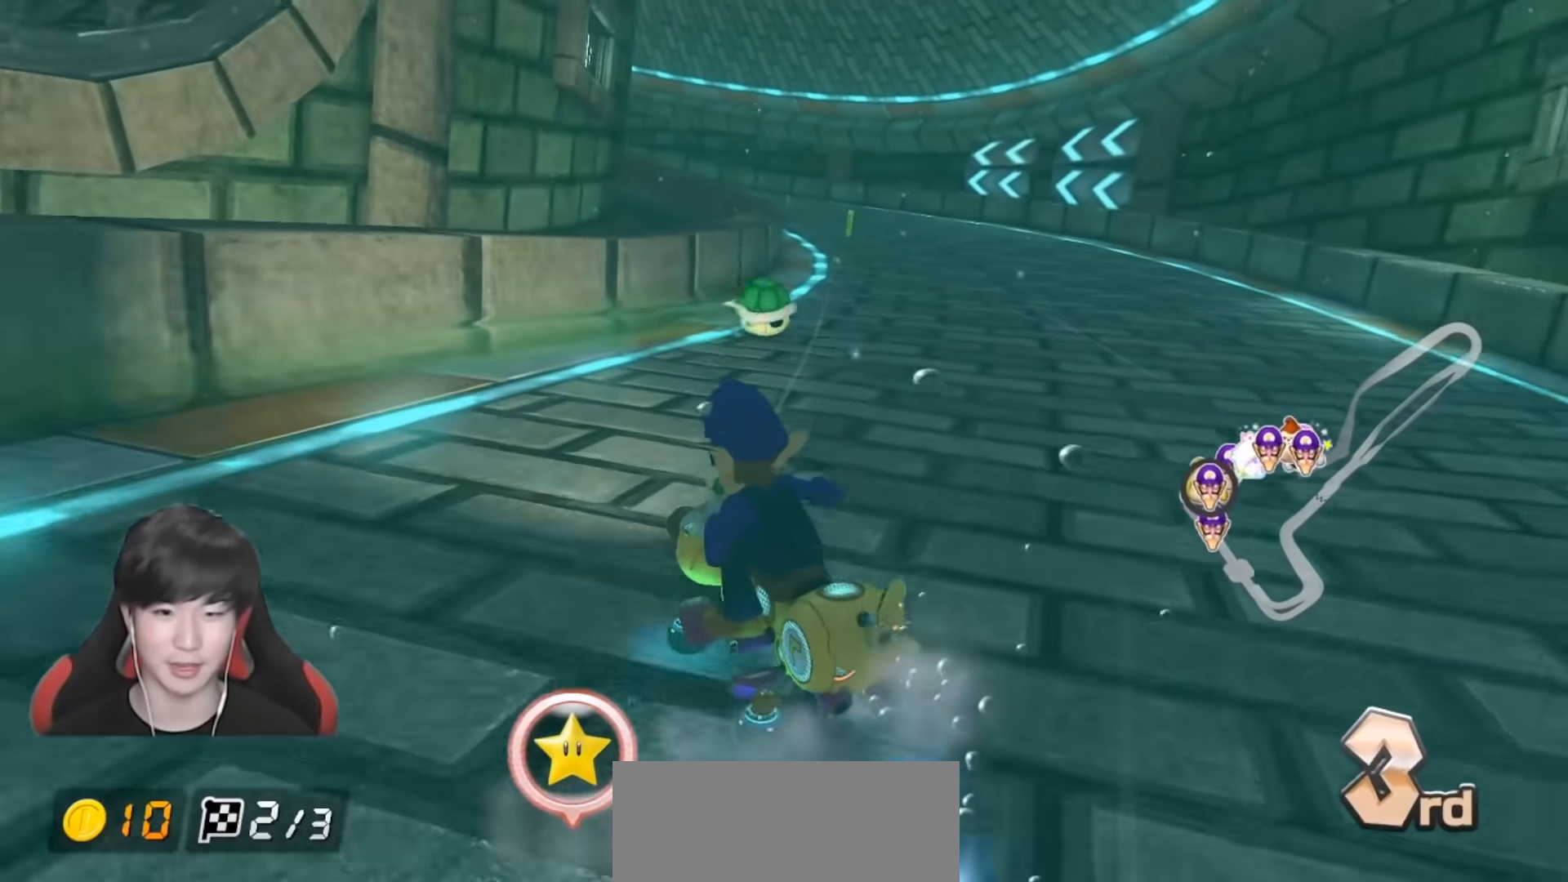
{"buttons": ["A", "R1"], "left_stick": "right", "right_stick": "center", "events": [[100, "left_stick", "right"]]}
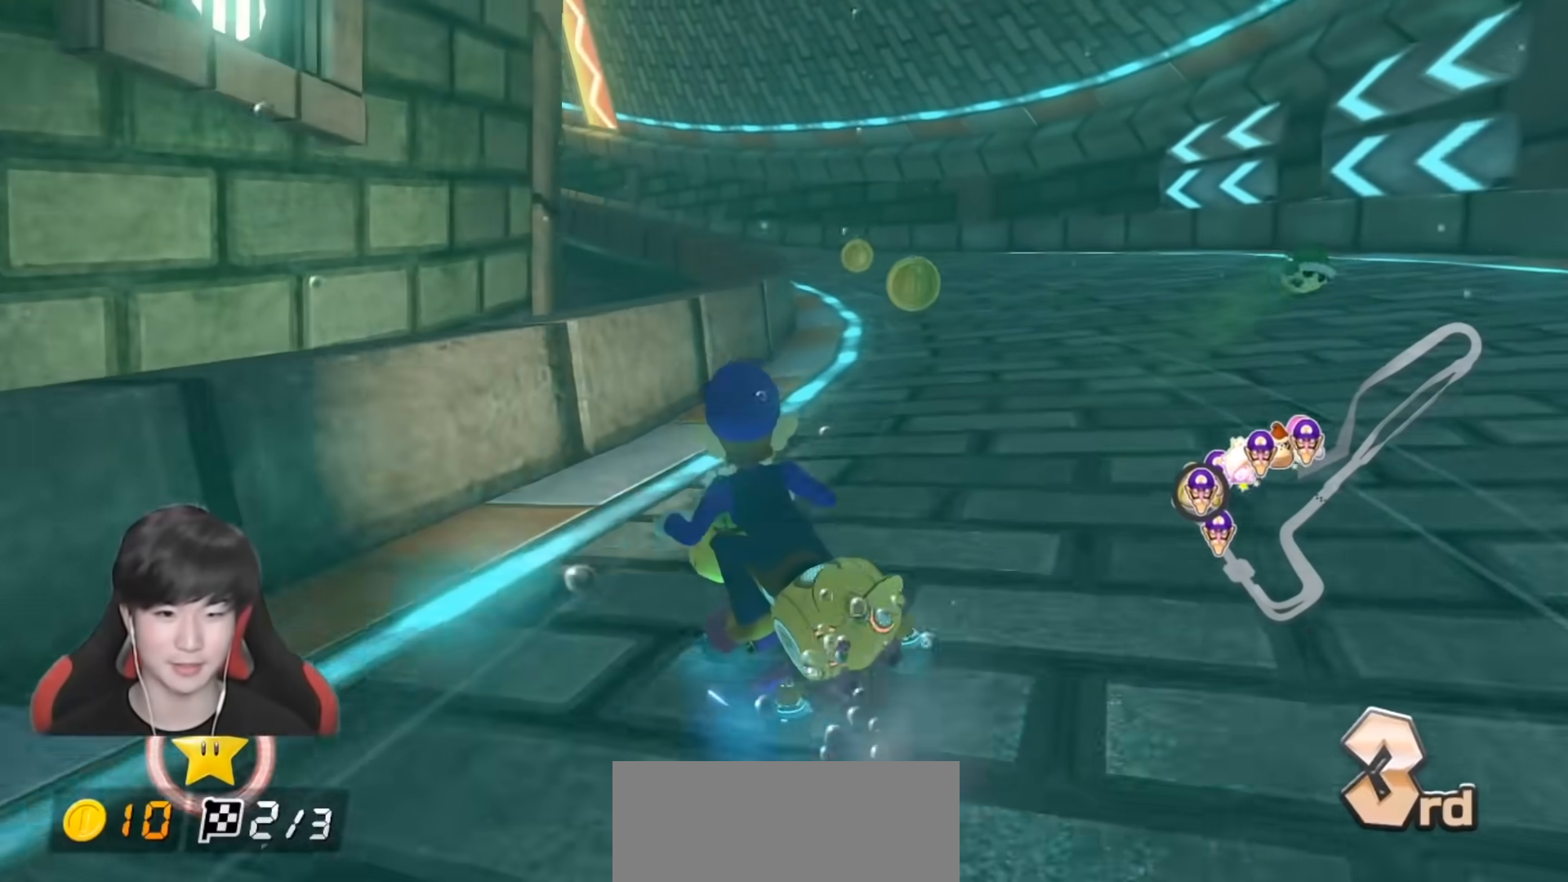
{"buttons": ["A", "R1"], "left_stick": "center", "right_stick": "center", "events": [[33, "left_stick", "up-left"], [300, "left_stick", "right"], [433, "left_stick", "center"]]}
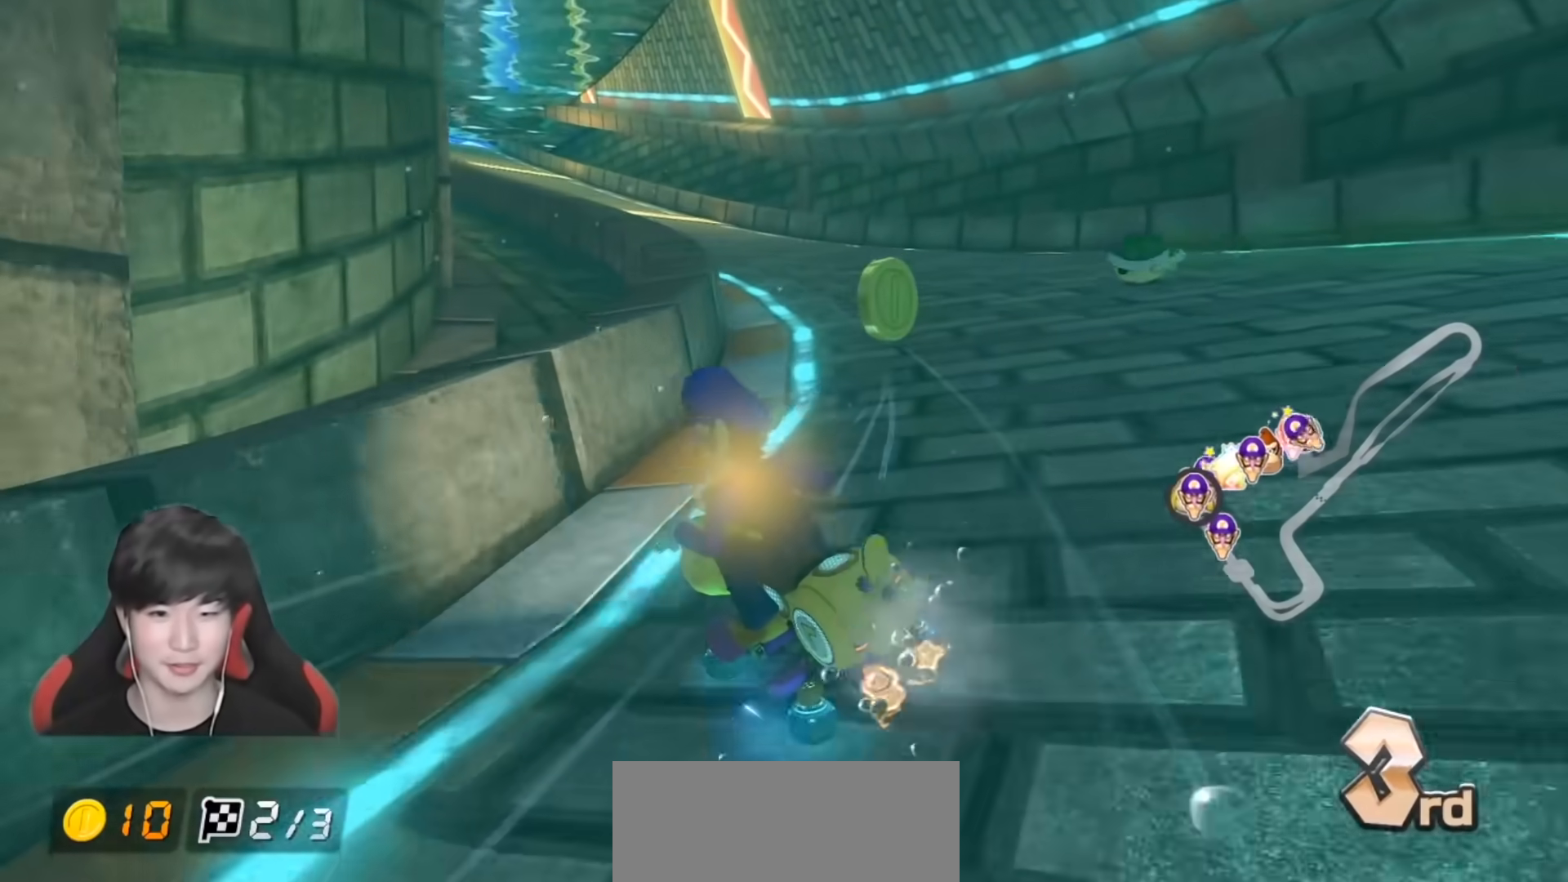
{"buttons": ["A"], "left_stick": "right", "right_stick": "center", "events": [[133, "left_stick", "right"], [267, "R1", "up"], [283, "left_stick", "center"], [450, "left_stick", "right"]]}
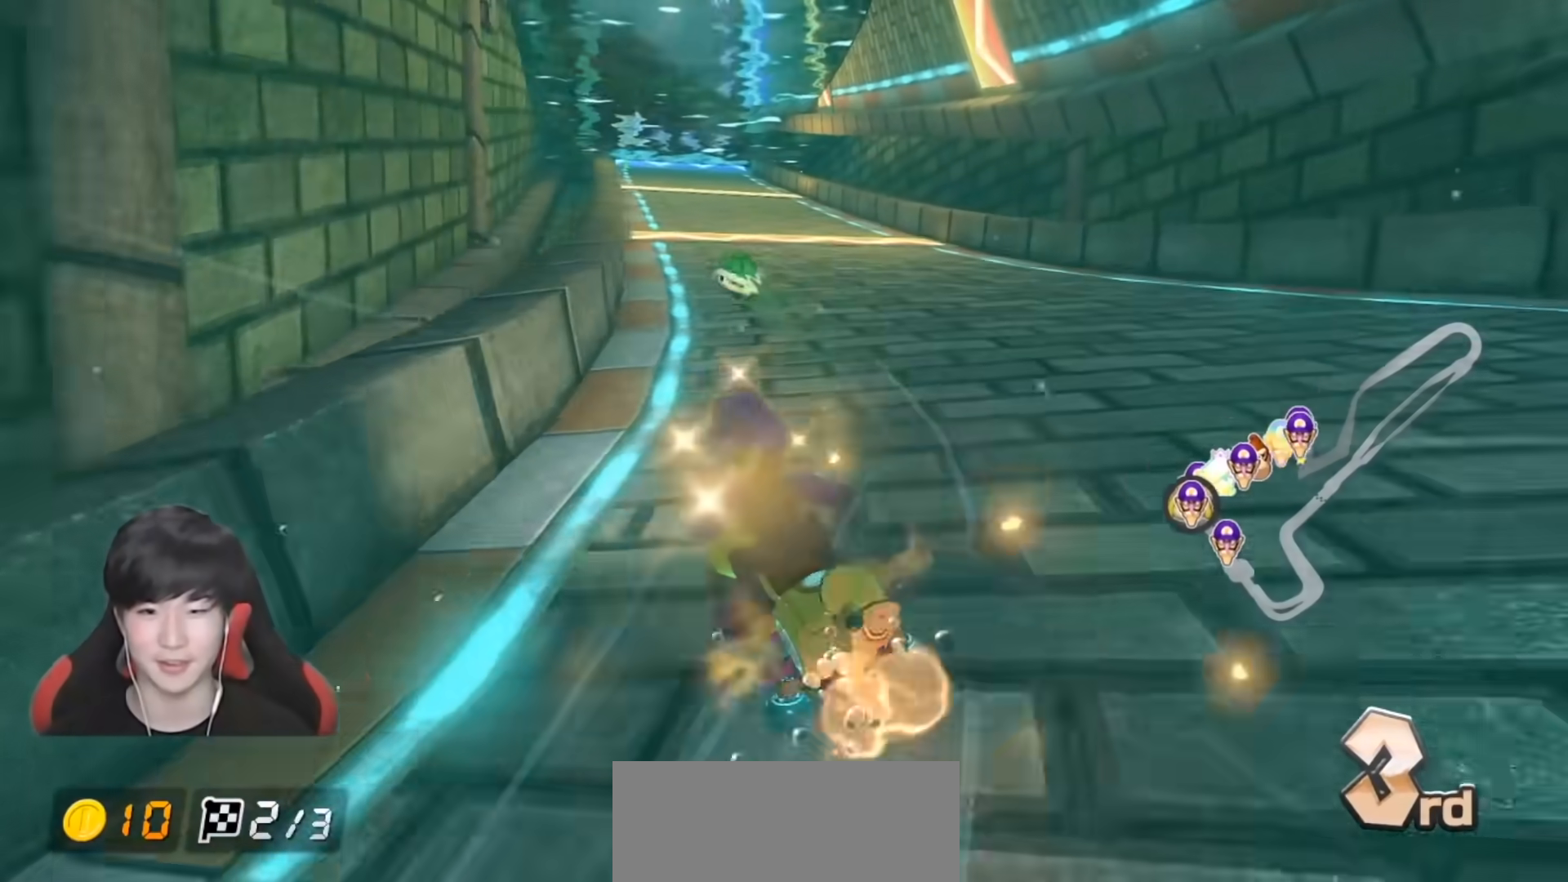
{"buttons": ["A", "X"], "left_stick": "center", "right_stick": "center", "events": [[133, "left_stick", "center"], [183, "left_stick", "left"], [317, "X", "down"], [350, "left_stick", "center"]]}
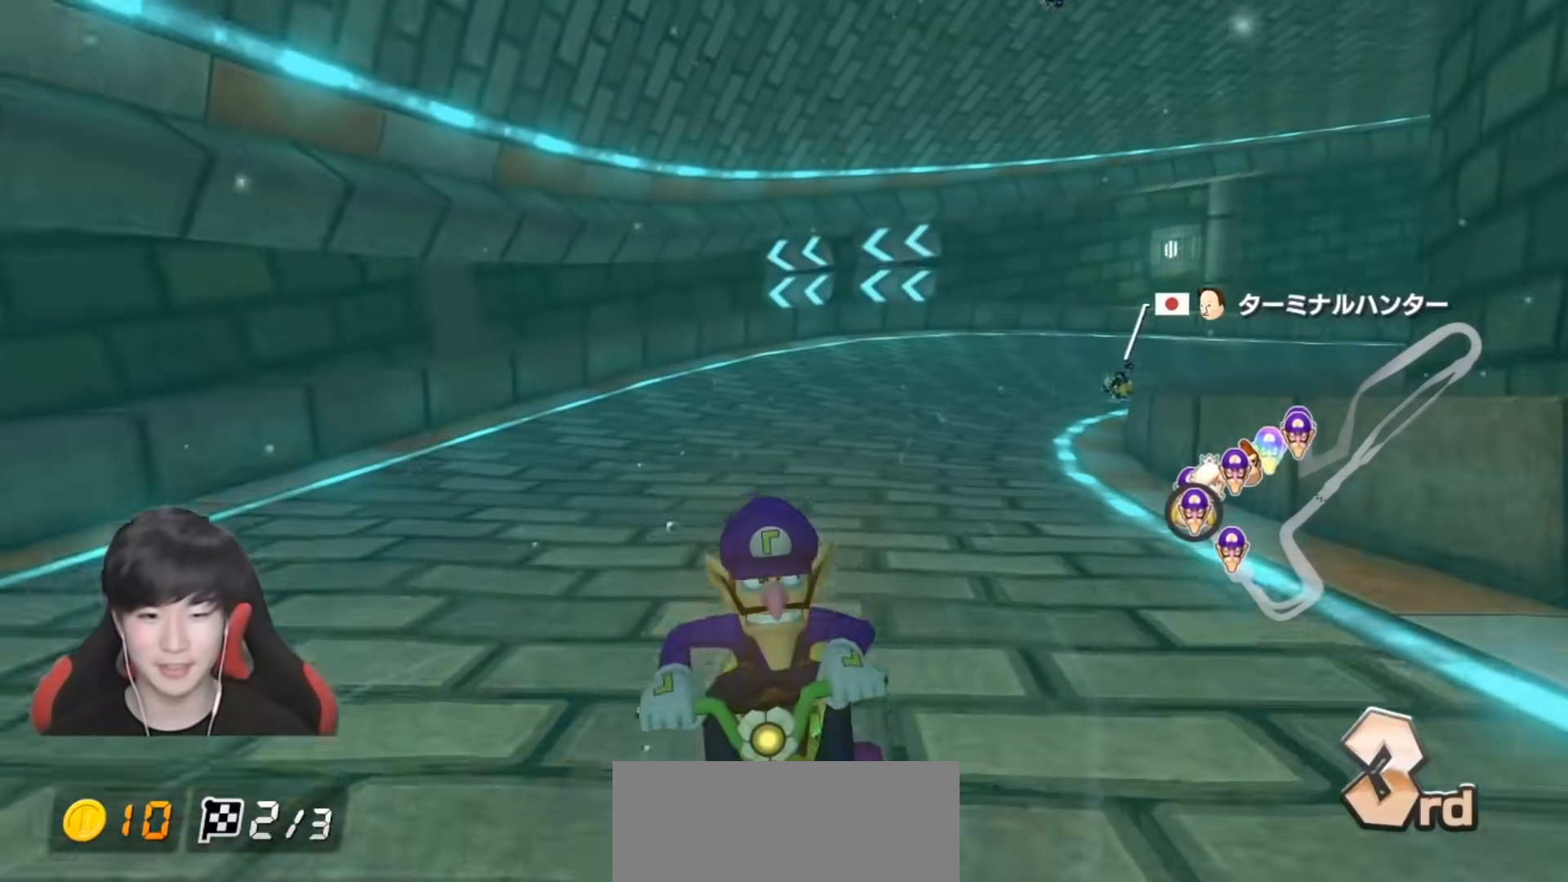
{"buttons": ["A"], "left_stick": "center", "right_stick": "center", "events": [[50, "X", "up"], [117, "left_stick", "right"], [250, "left_stick", "center"]]}
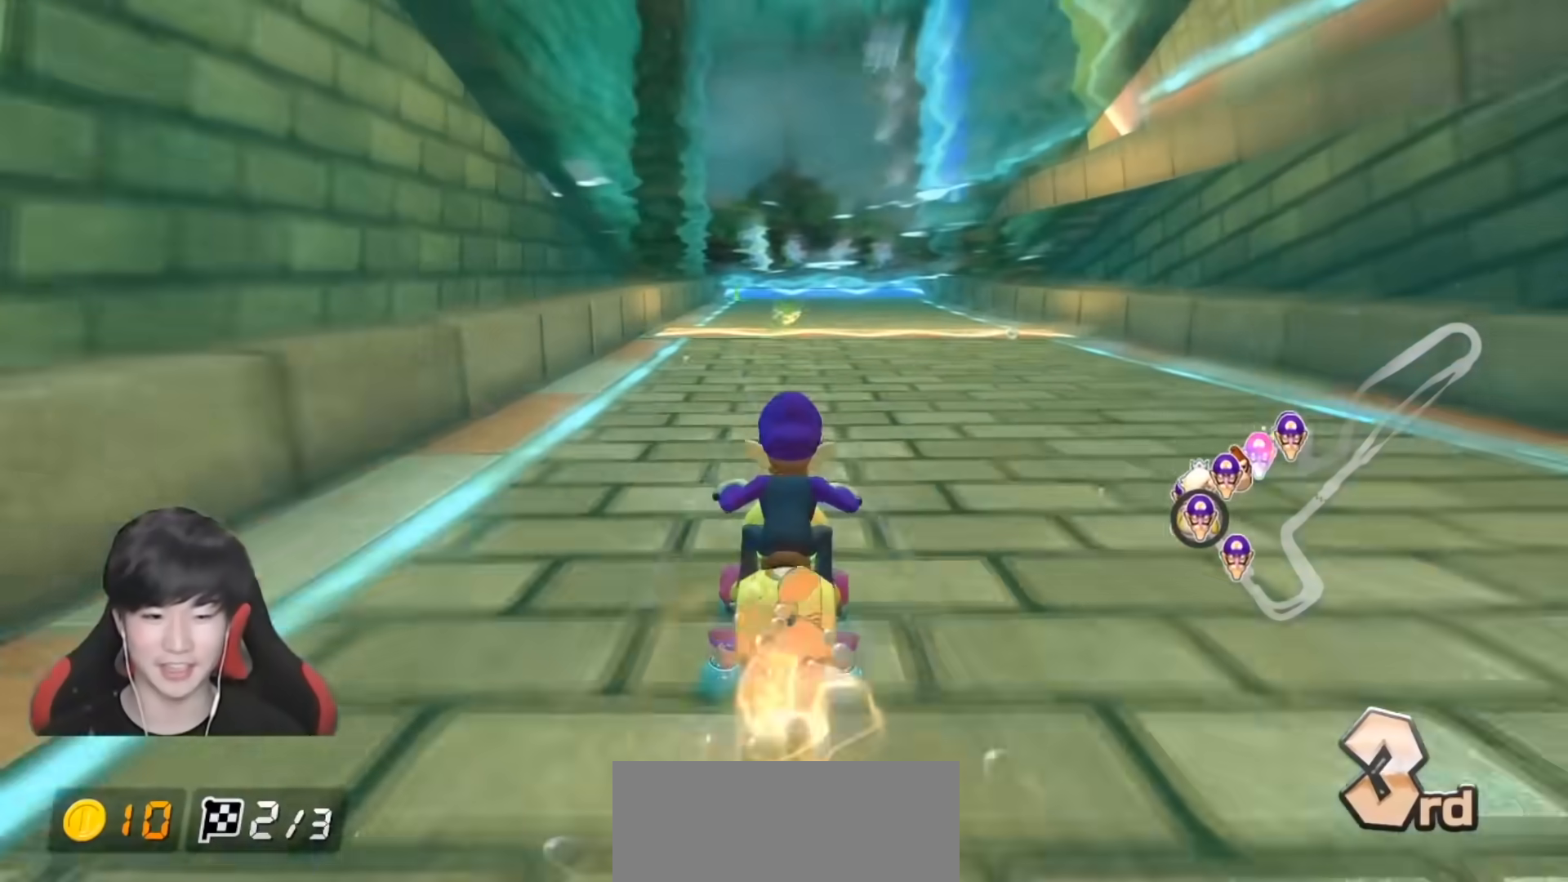
{"buttons": ["A"], "left_stick": "center", "right_stick": "center", "events": [[300, "left_stick", "down-left"], [467, "left_stick", "center"]]}
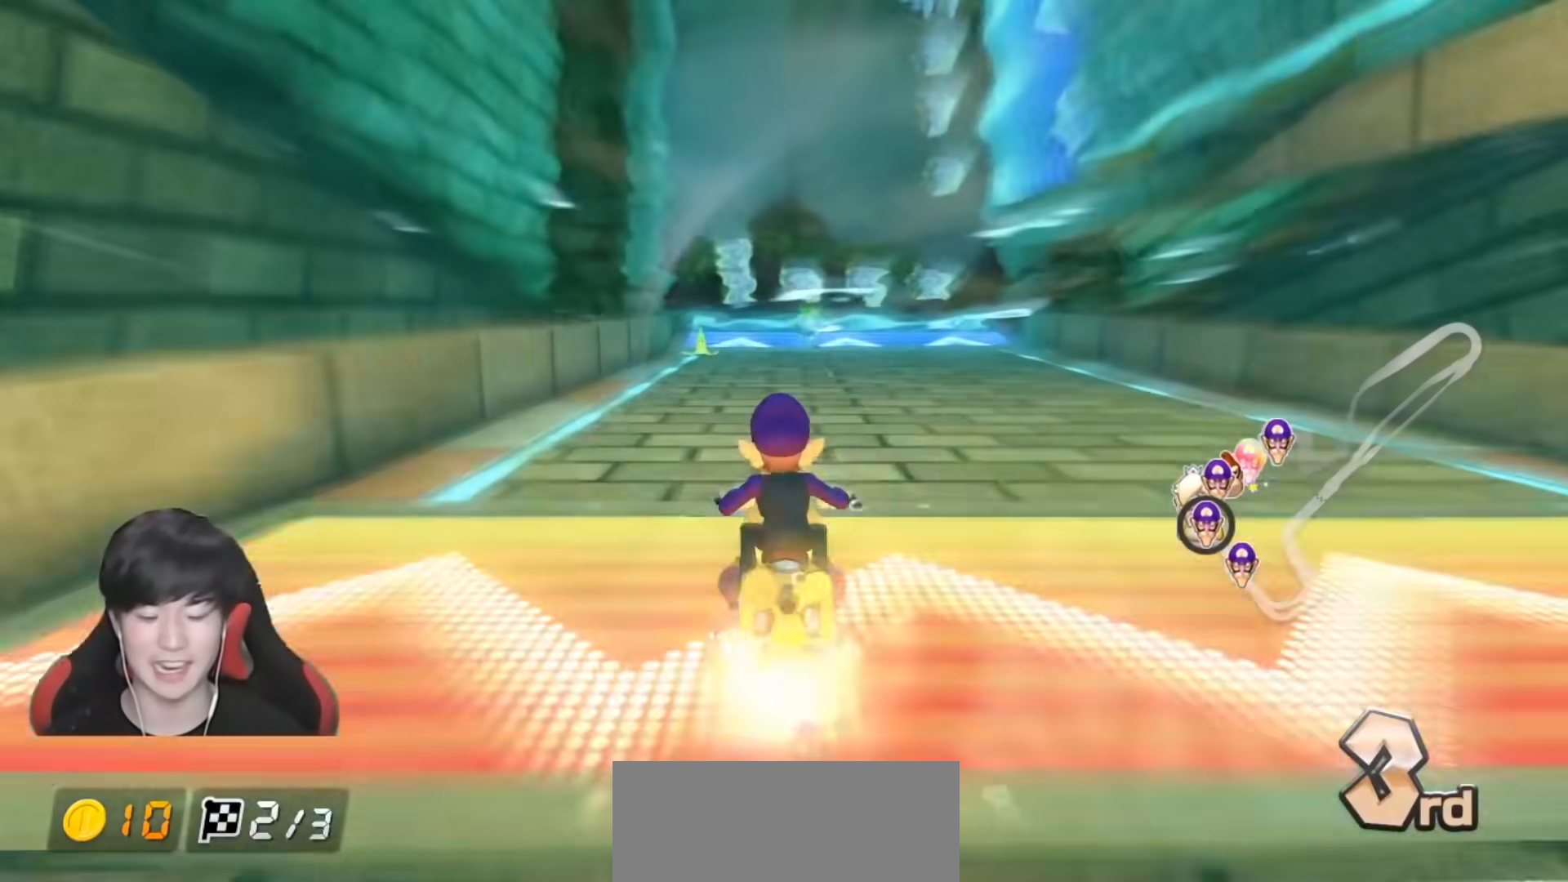
{"buttons": ["A"], "left_stick": "left", "right_stick": "center", "events": [[417, "left_stick", "left"]]}
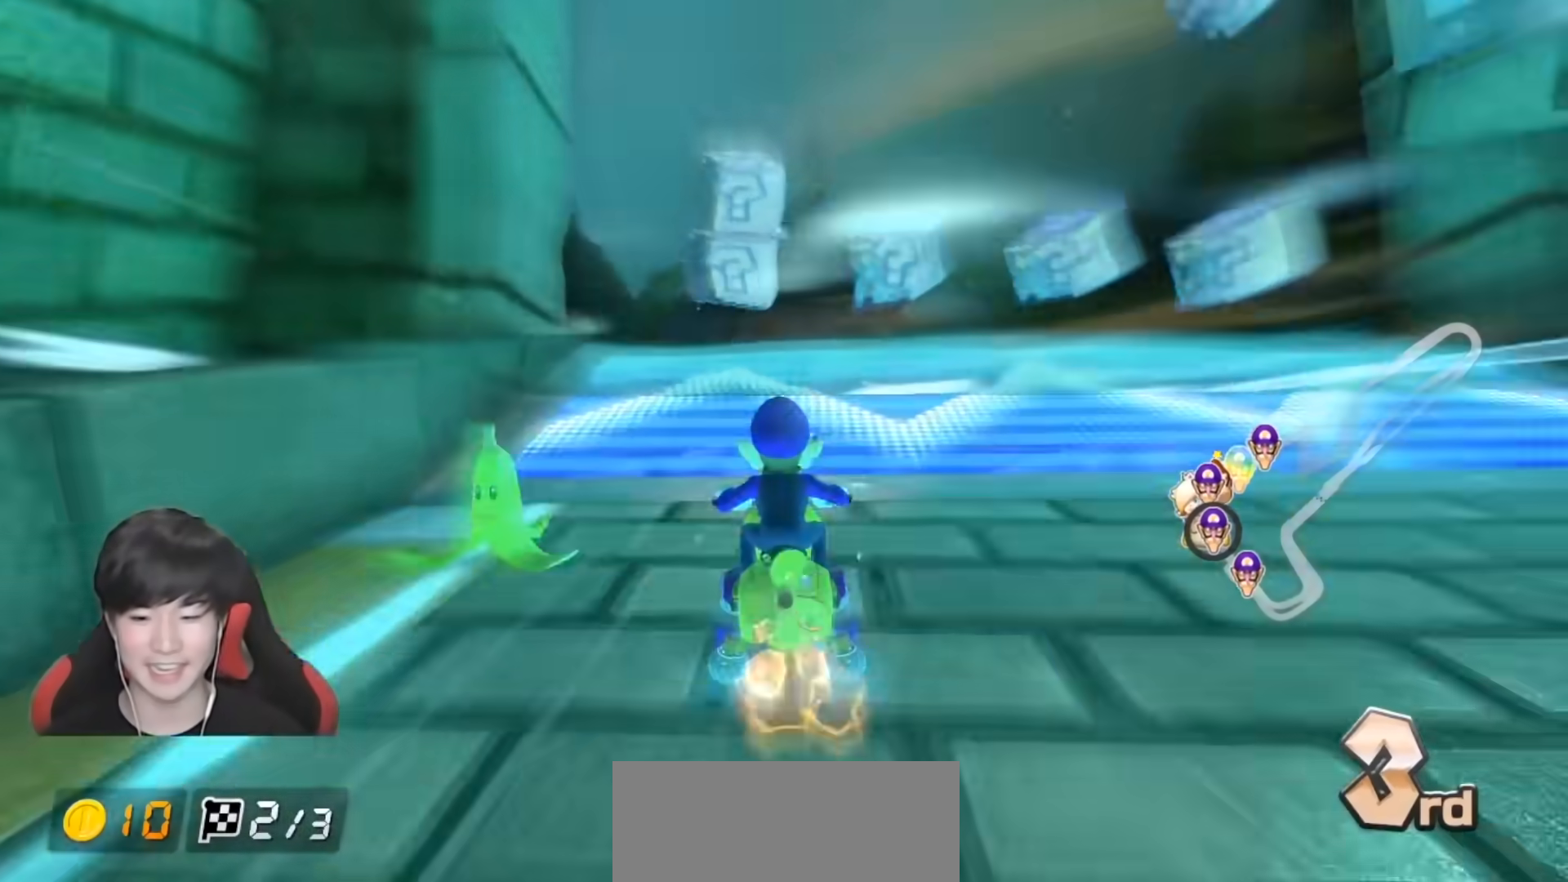
{"buttons": ["A"], "left_stick": "up-right", "right_stick": "center", "events": [[100, "R1", "down"], [100, "left_stick", "up-right"], [217, "R1", "up"]]}
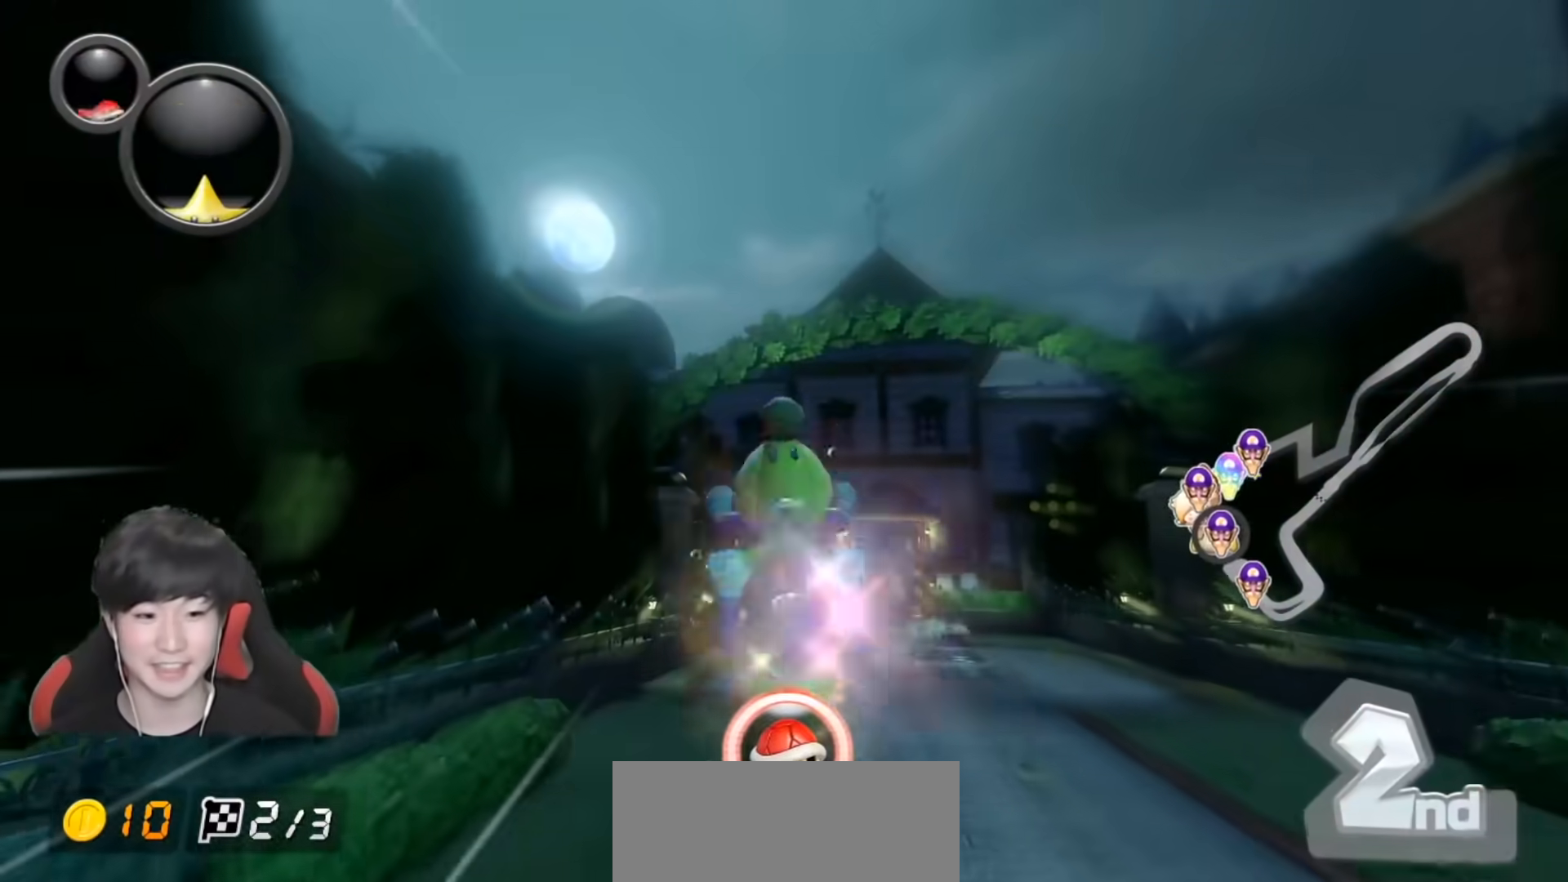
{"buttons": ["A", "X"], "left_stick": "center", "right_stick": "center", "events": [[300, "X", "down"], [400, "left_stick", "center"]]}
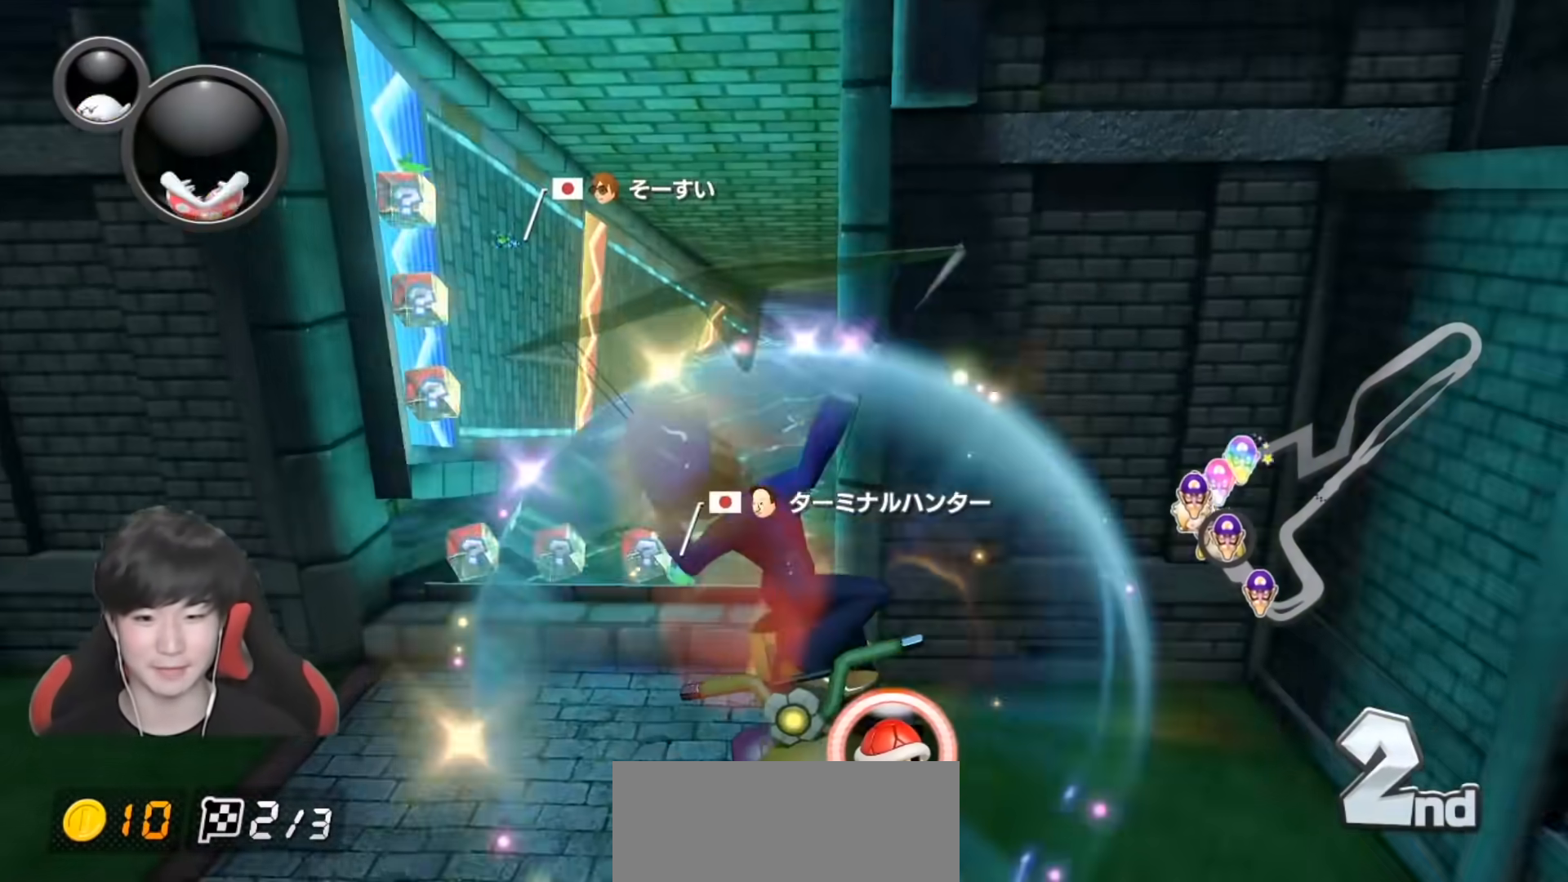
{"buttons": ["A"], "left_stick": "center", "right_stick": "center", "events": [[133, "left_stick", "right"], [250, "X", "up"], [317, "L1", "down"], [350, "left_stick", "center"], [400, "L1", "up"]]}
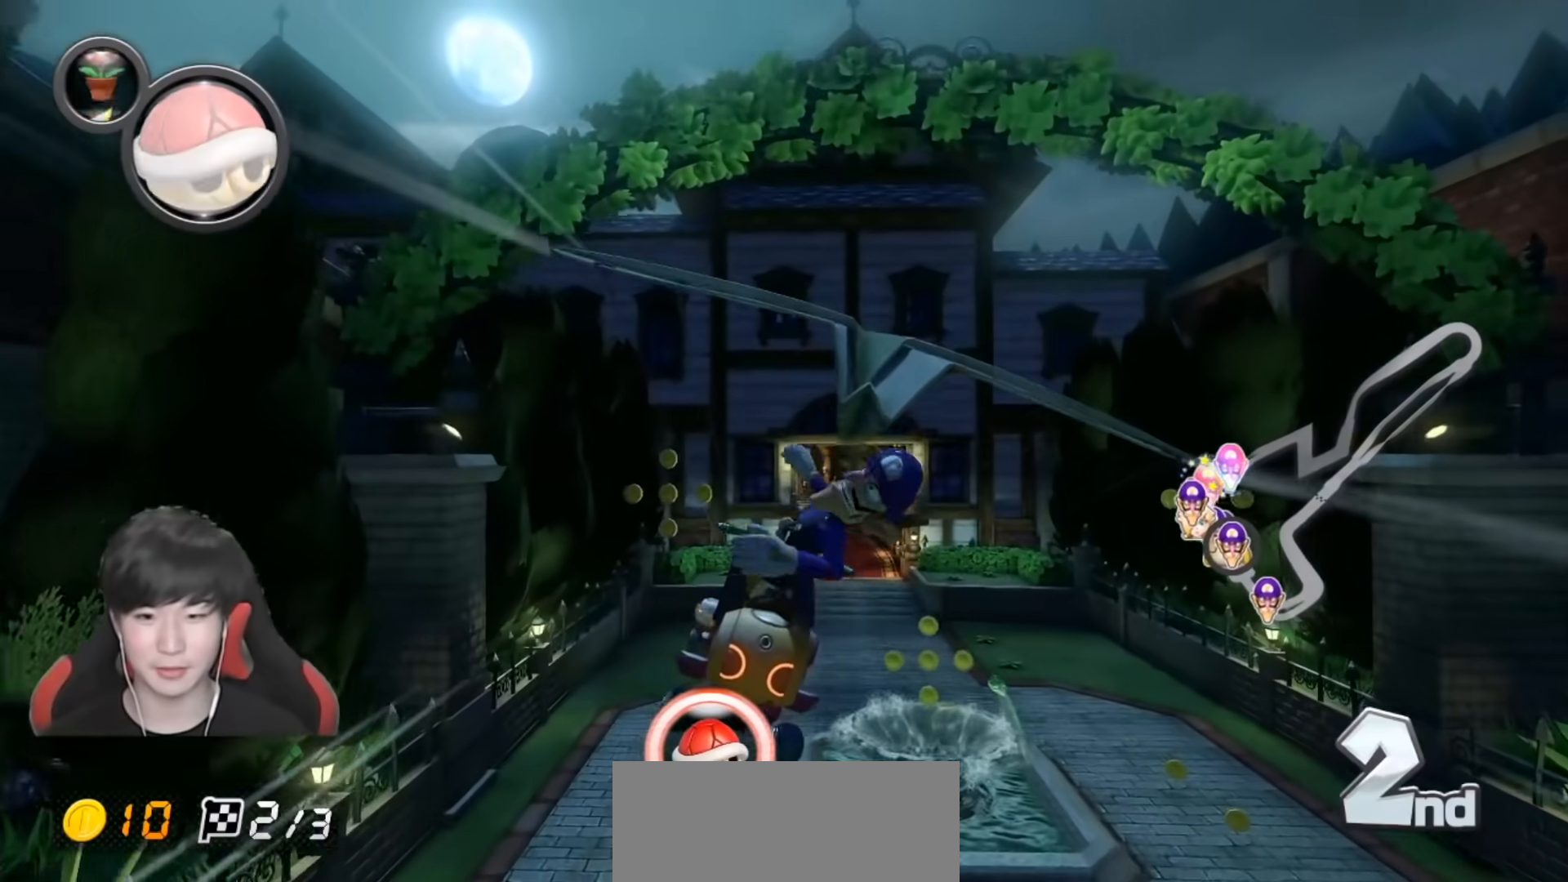
{"buttons": ["A", "X", "L1"], "left_stick": "center", "right_stick": "center", "events": [[133, "X", "down"], [317, "L1", "down"]]}